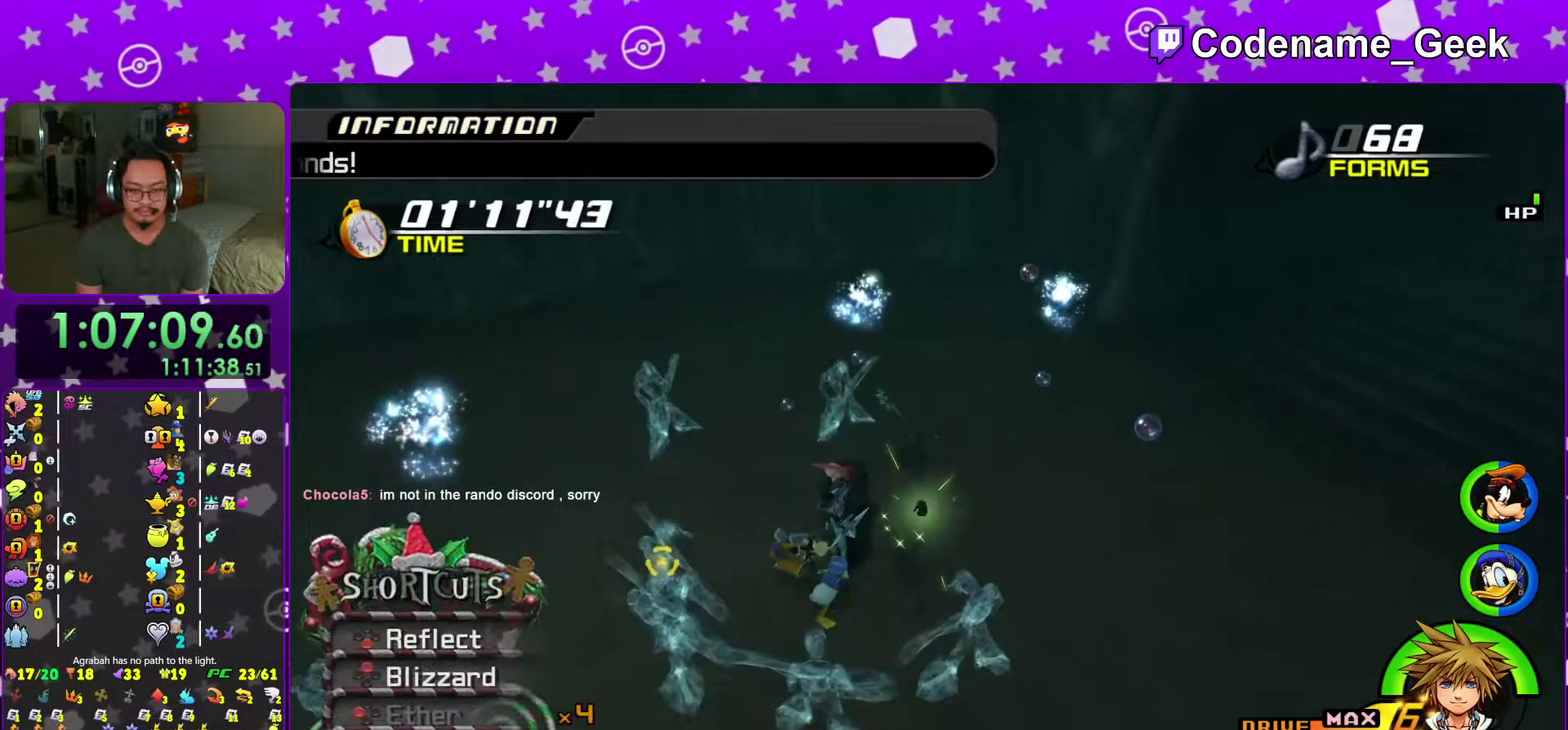
Gameplay with a controller (Nintendo layout); each line is a JSON object with the inputs held at the frame after it (dt_ms = milliseconds from this image to that frame). "events" lists button and stick changes between this image and that frame as [ms after this image, input, new state], when the widget could be followed in between. This overlay highlights the sticks when they move; stick clicks (L3 R3) are not distinguishable. Not read: L3 R3 SELECT START.
{"dt_ms": 500, "buttons": [], "left_stick": "left", "right_stick": "center", "events": [[233, "B", "down"], [300, "B", "up"], [367, "A", "down"], [500, "A", "up"]]}
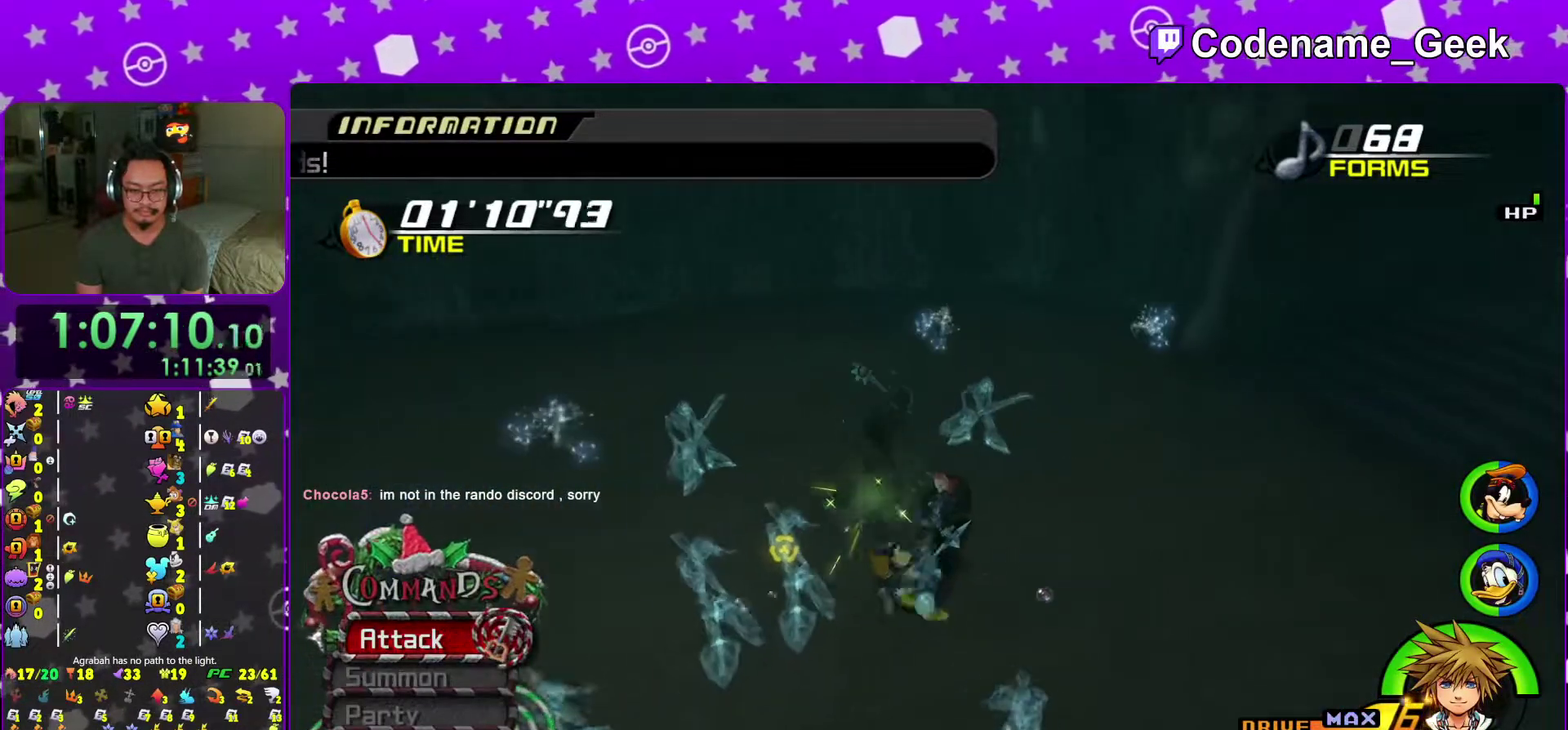
{"dt_ms": 501, "buttons": ["A"], "left_stick": "right", "right_stick": "center", "events": [[50, "A", "down"], [200, "left_stick", "center"], [217, "A", "up"], [250, "left_stick", "right"], [267, "A", "down"], [417, "A", "up"], [501, "A", "down"]]}
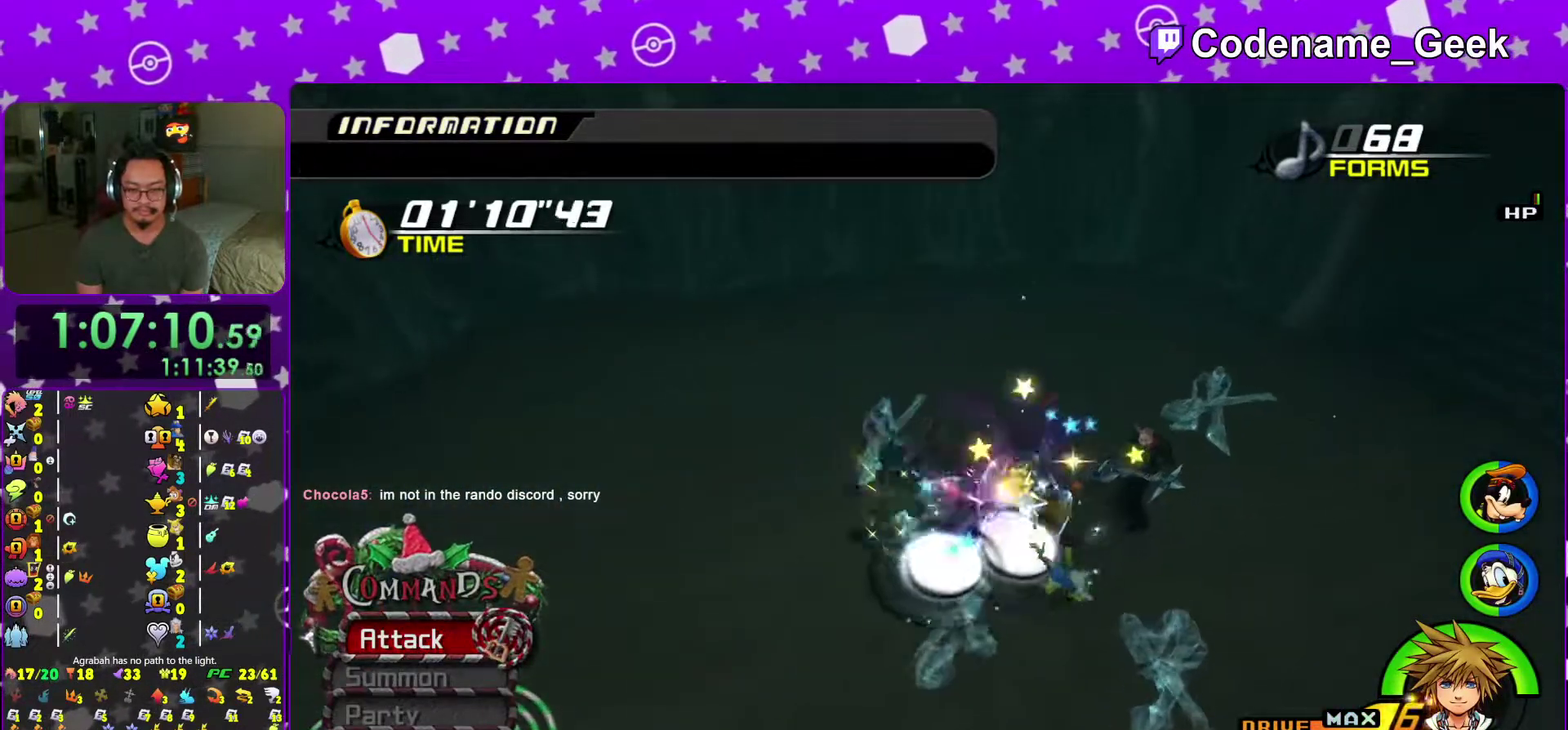
{"dt_ms": 500, "buttons": ["A"], "left_stick": "center", "right_stick": "center", "events": [[116, "left_stick", "up-right"], [150, "A", "up"], [200, "A", "down"], [333, "A", "up"], [333, "right_stick", "down-right"], [417, "A", "down"], [417, "right_stick", "center"], [500, "left_stick", "center"]]}
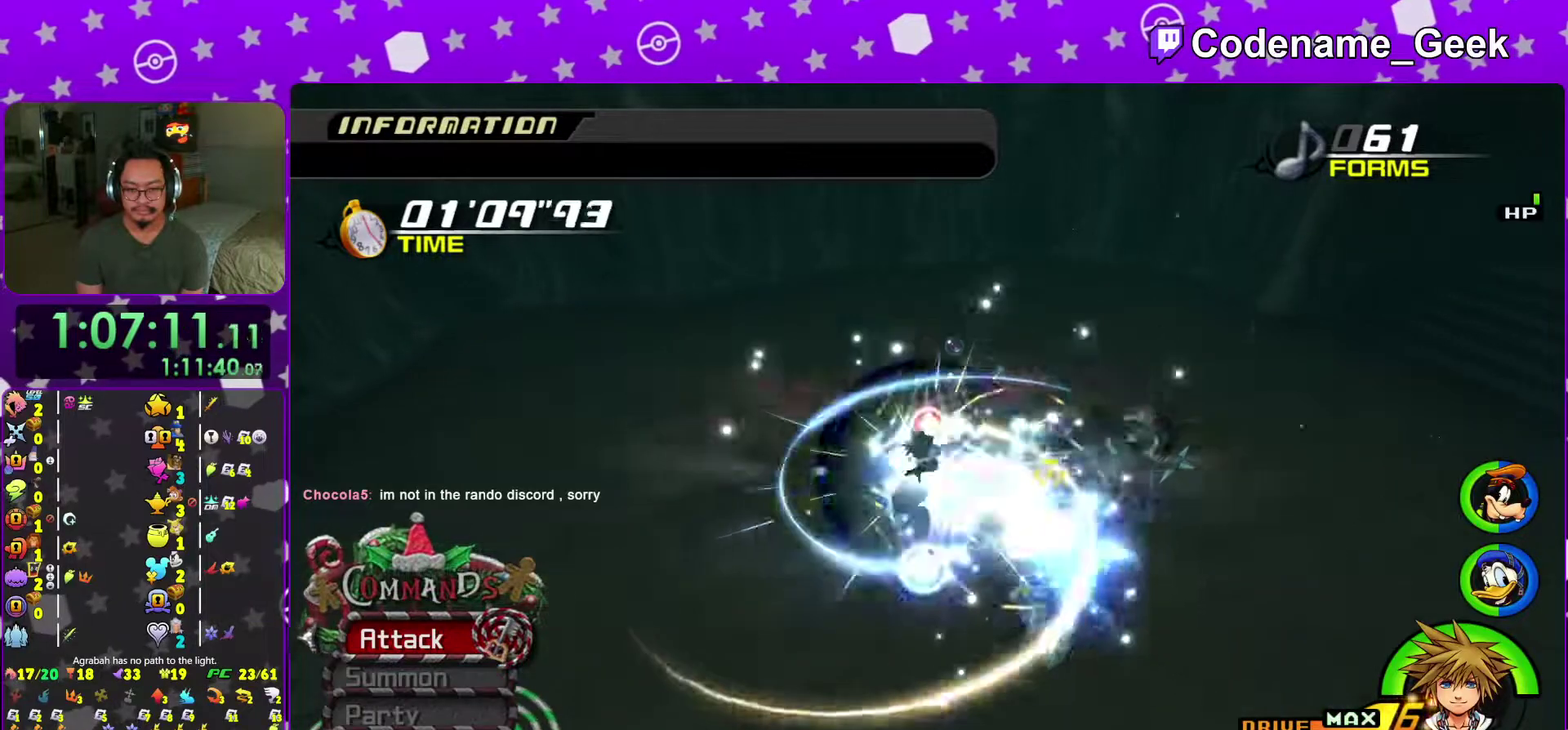
{"dt_ms": 501, "buttons": [], "left_stick": "center", "right_stick": "center", "events": [[50, "A", "up"], [134, "A", "down"], [150, "right_stick", "down-right"], [250, "A", "up"], [317, "right_stick", "center"], [334, "A", "down"], [434, "A", "up"]]}
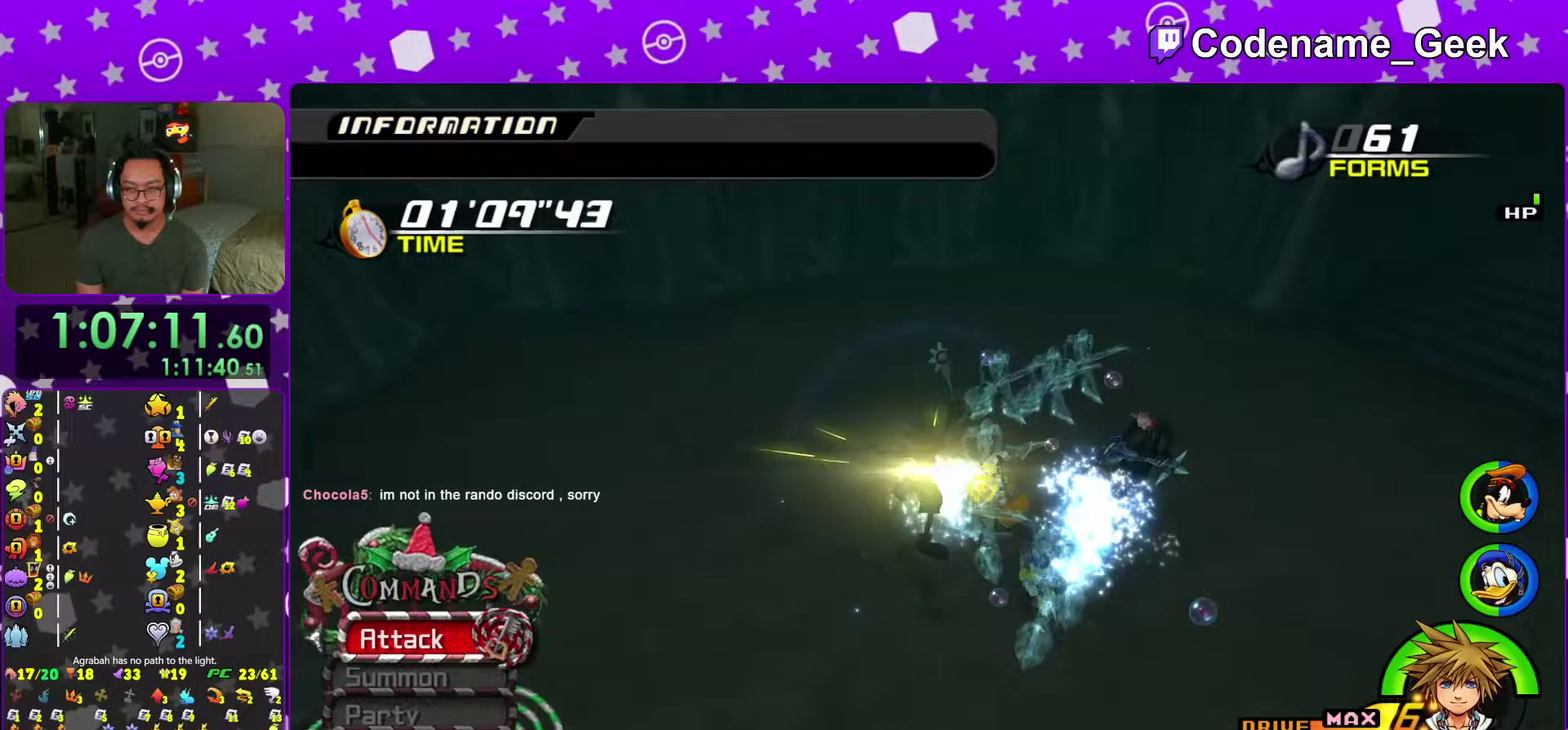
{"dt_ms": 500, "buttons": [], "left_stick": "up", "right_stick": "down-right"}
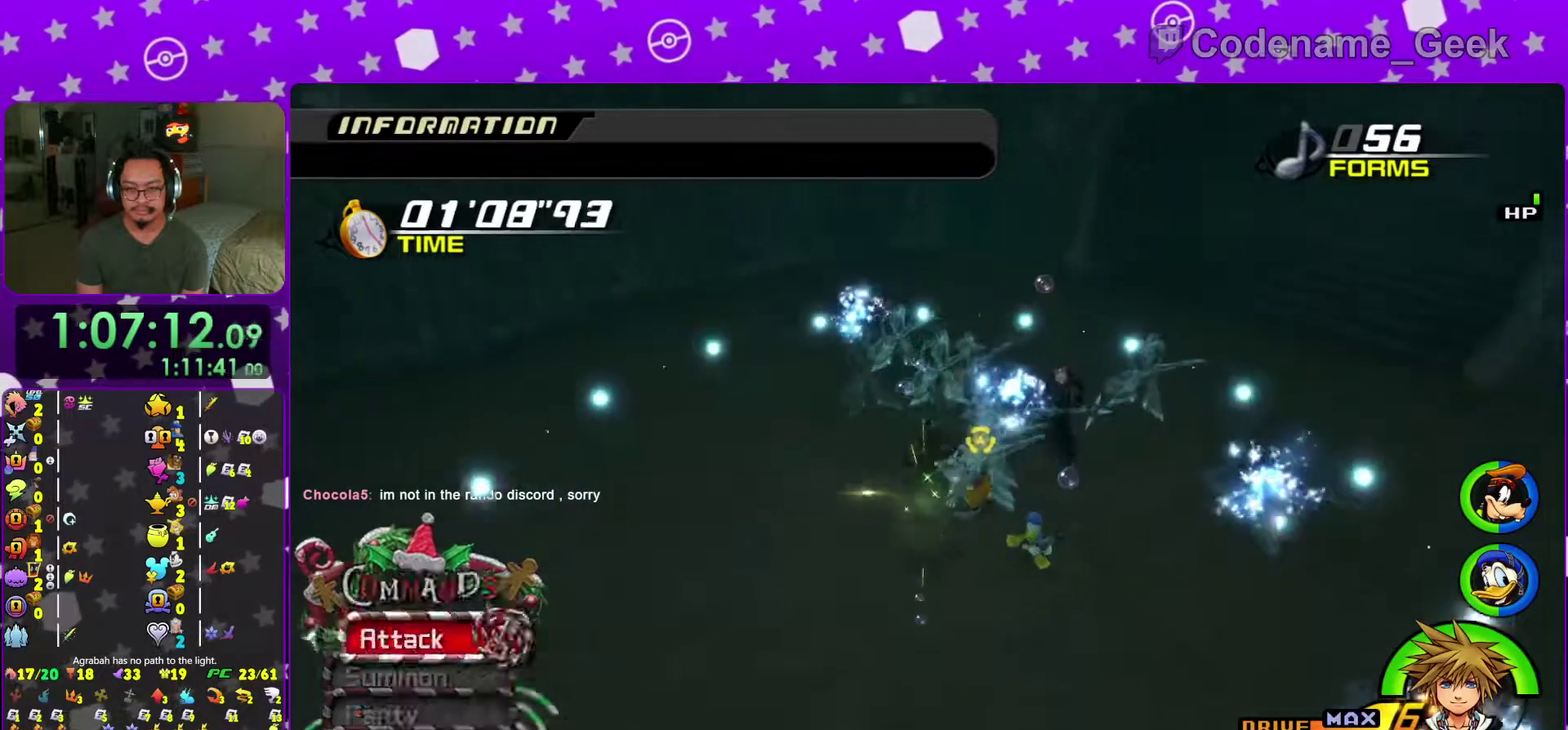
{"dt_ms": 501, "buttons": ["A"], "left_stick": "up", "right_stick": "center", "events": [[50, "right_stick", "center"], [367, "B", "down"], [451, "B", "up"], [501, "A", "down"]]}
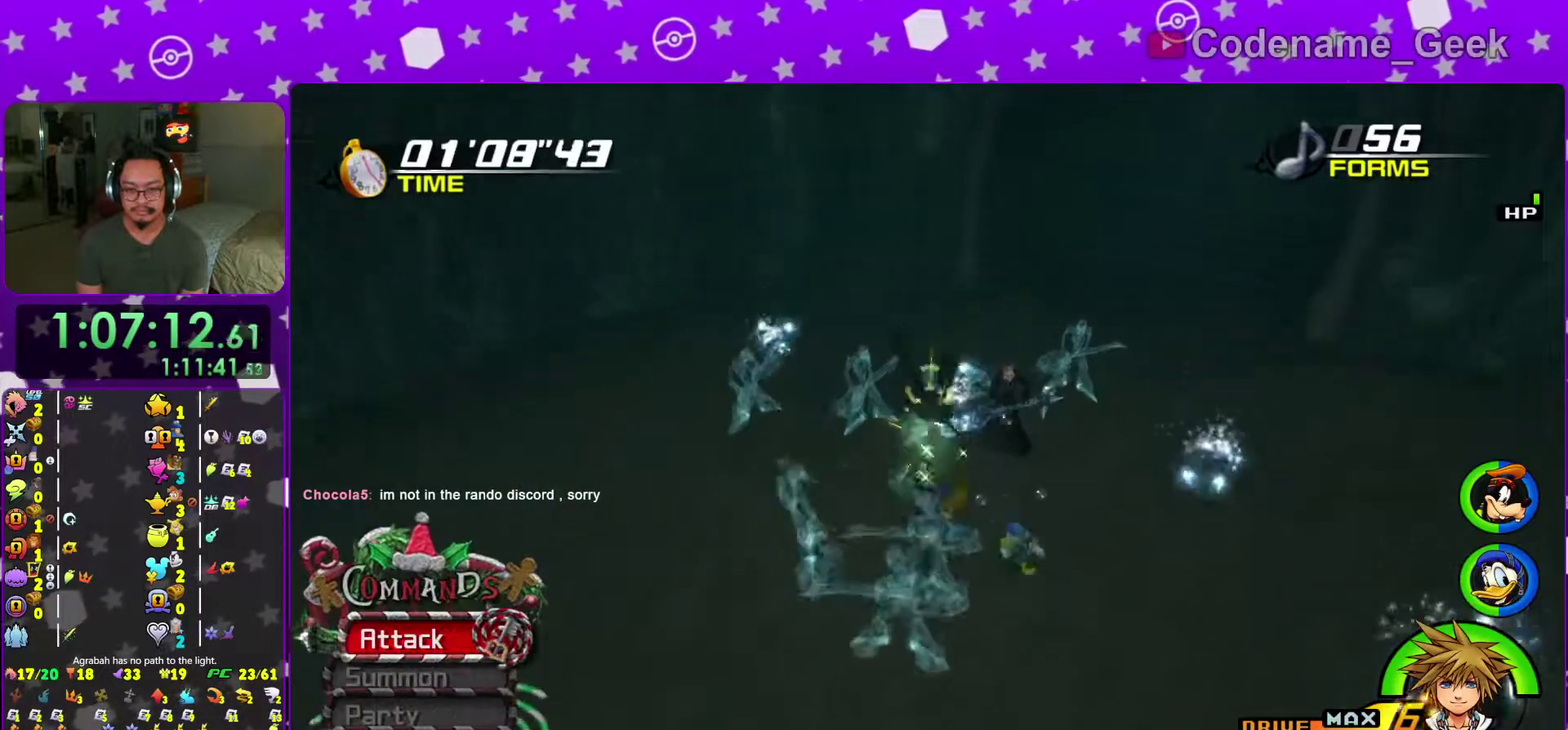
{"dt_ms": 400, "buttons": [], "left_stick": "up-right", "right_stick": "center", "events": [[150, "A", "up"], [217, "A", "down"], [333, "A", "up"], [350, "left_stick", "up-right"]]}
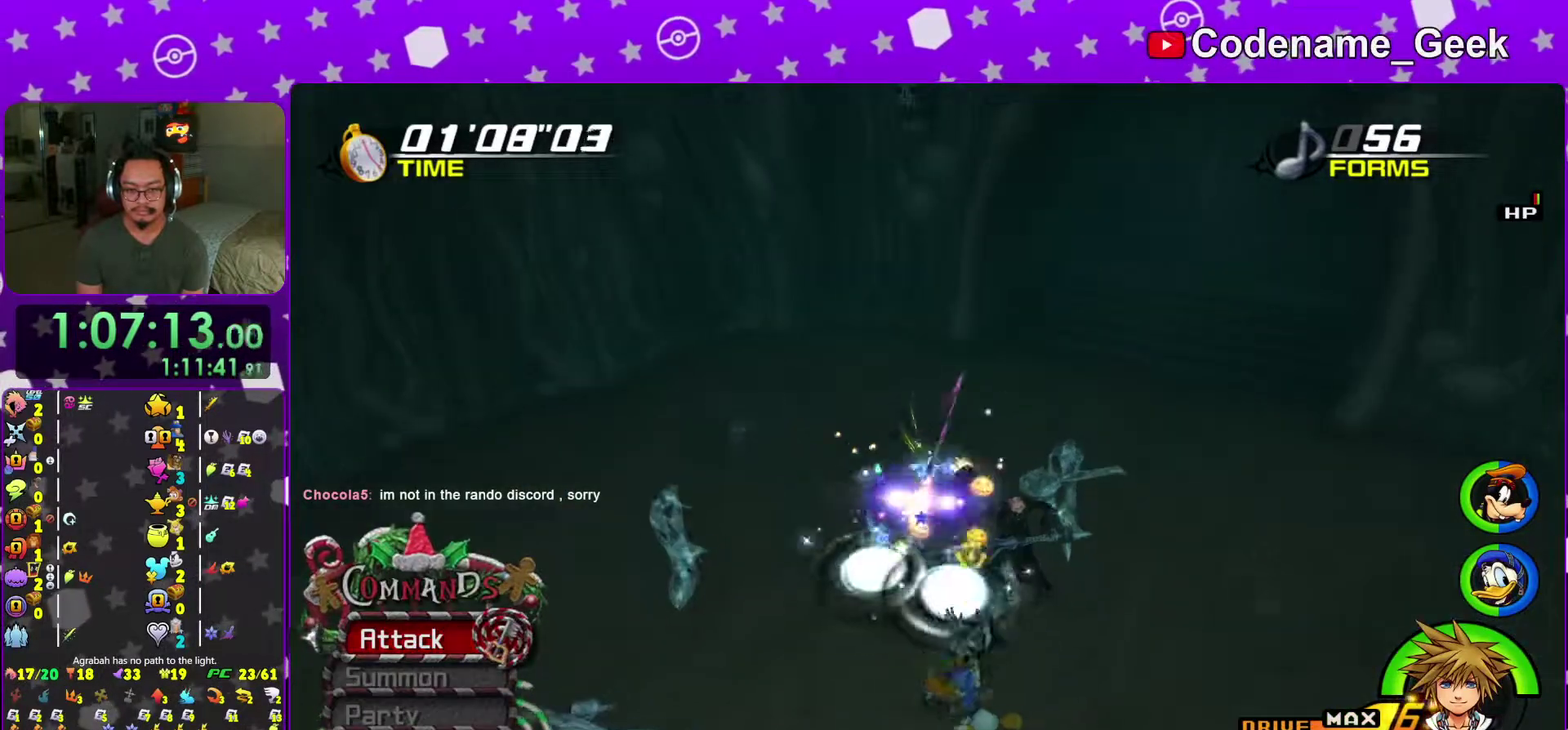
{"dt_ms": 601, "buttons": [], "left_stick": "down-right", "right_stick": "center", "events": [[50, "A", "down"], [67, "left_stick", "right"], [150, "left_stick", "down-right"], [200, "A", "up"], [267, "A", "down"], [401, "A", "up"], [484, "A", "down"], [601, "A", "up"]]}
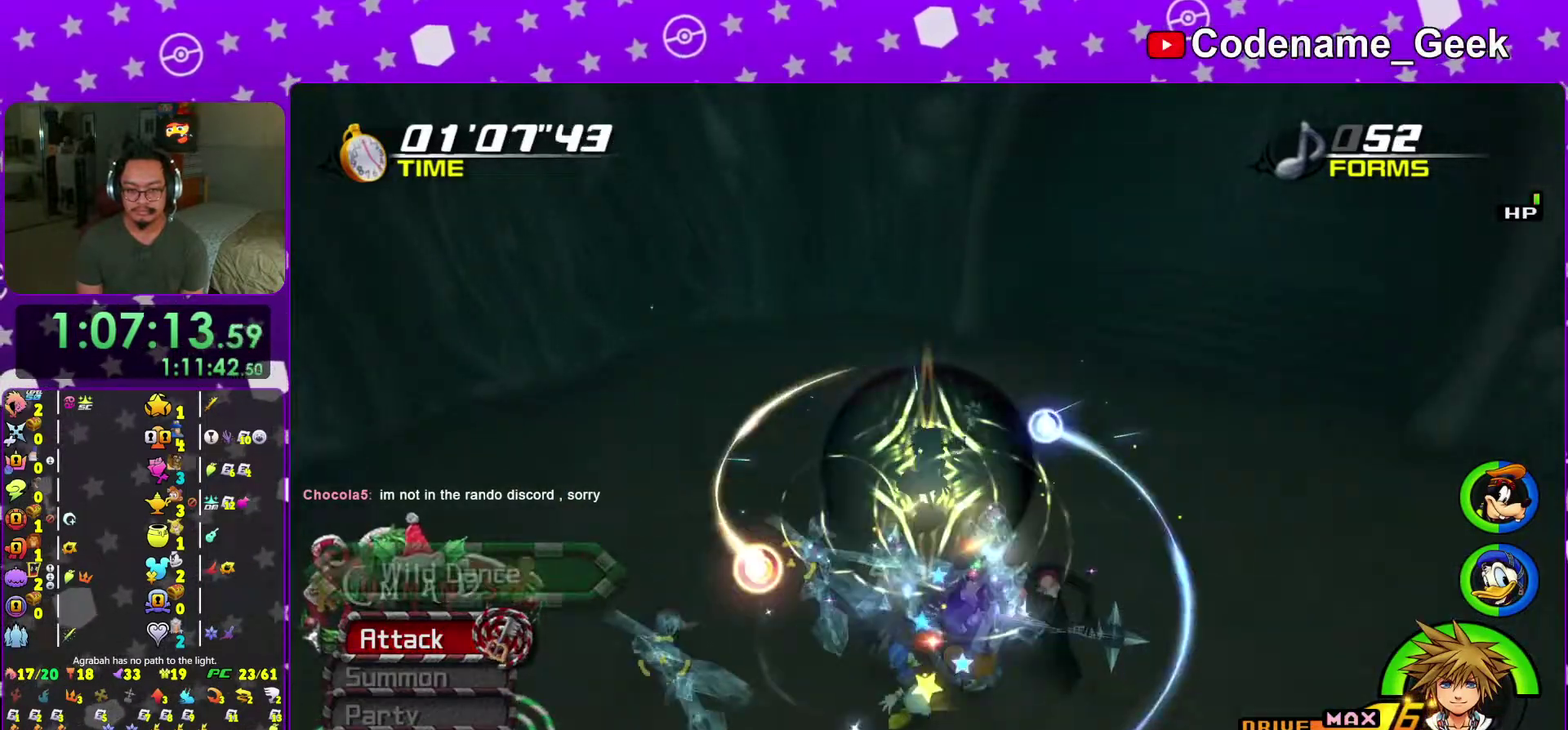
{"dt_ms": 500, "buttons": ["B"], "left_stick": "down-right", "right_stick": "center", "events": [[83, "A", "down"], [200, "A", "up"], [300, "A", "down"], [417, "A", "up"], [500, "B", "down"]]}
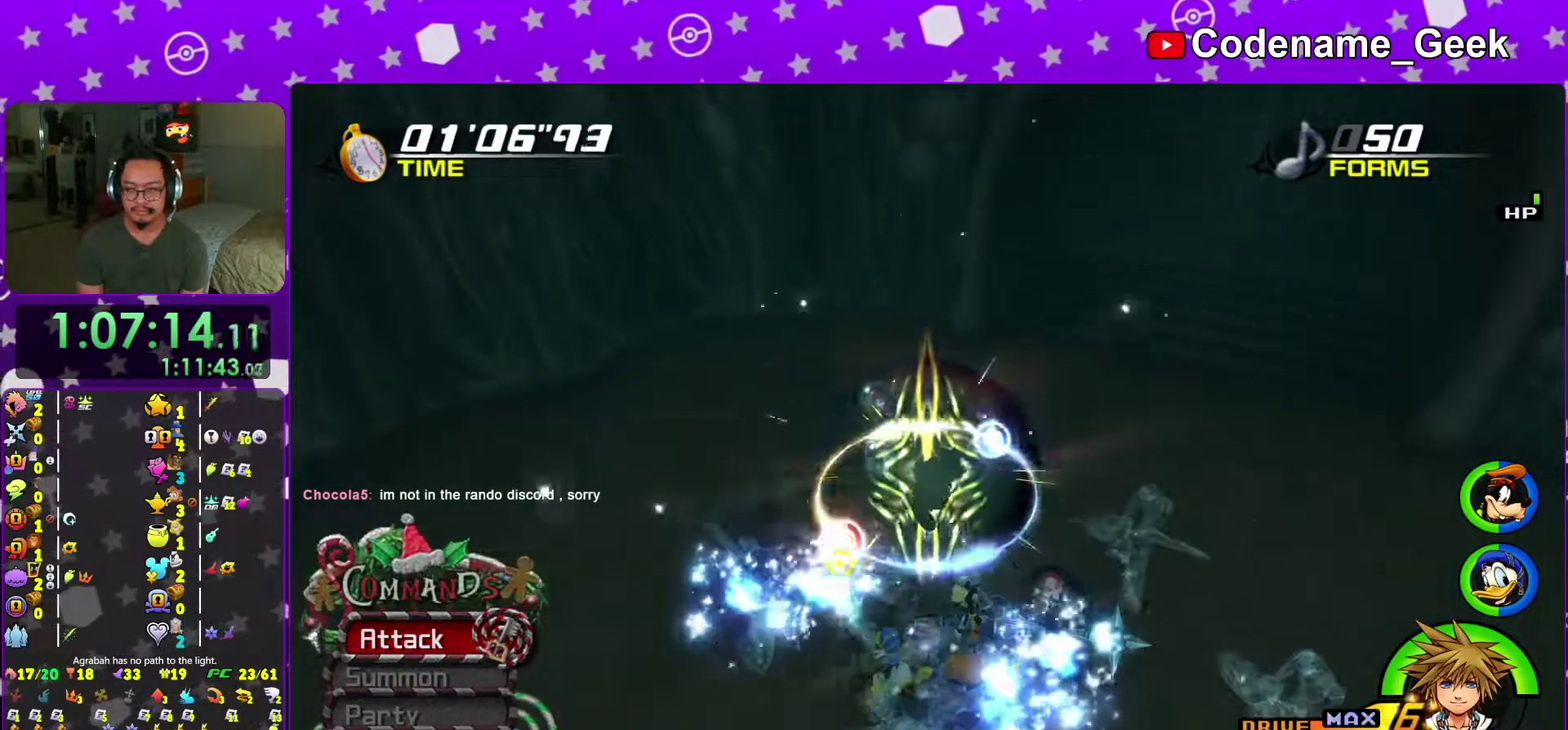
{"dt_ms": 501, "buttons": [], "left_stick": "down-right", "right_stick": "right", "events": [[84, "B", "up"], [200, "right_stick", "right"], [284, "right_stick", "center"], [367, "right_stick", "down-right"], [417, "right_stick", "right"]]}
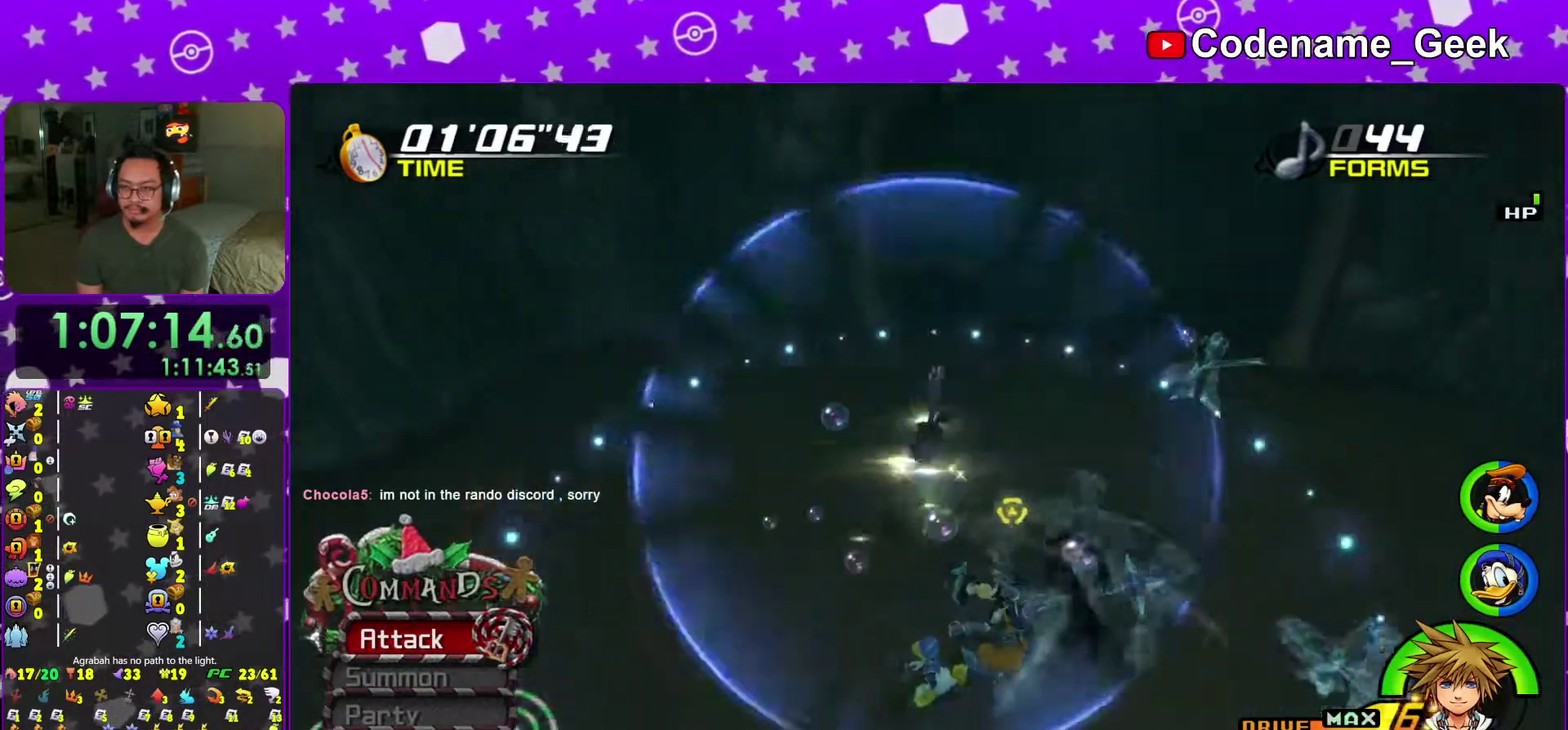
{"dt_ms": 500, "buttons": ["B"], "left_stick": "right", "right_stick": "center"}
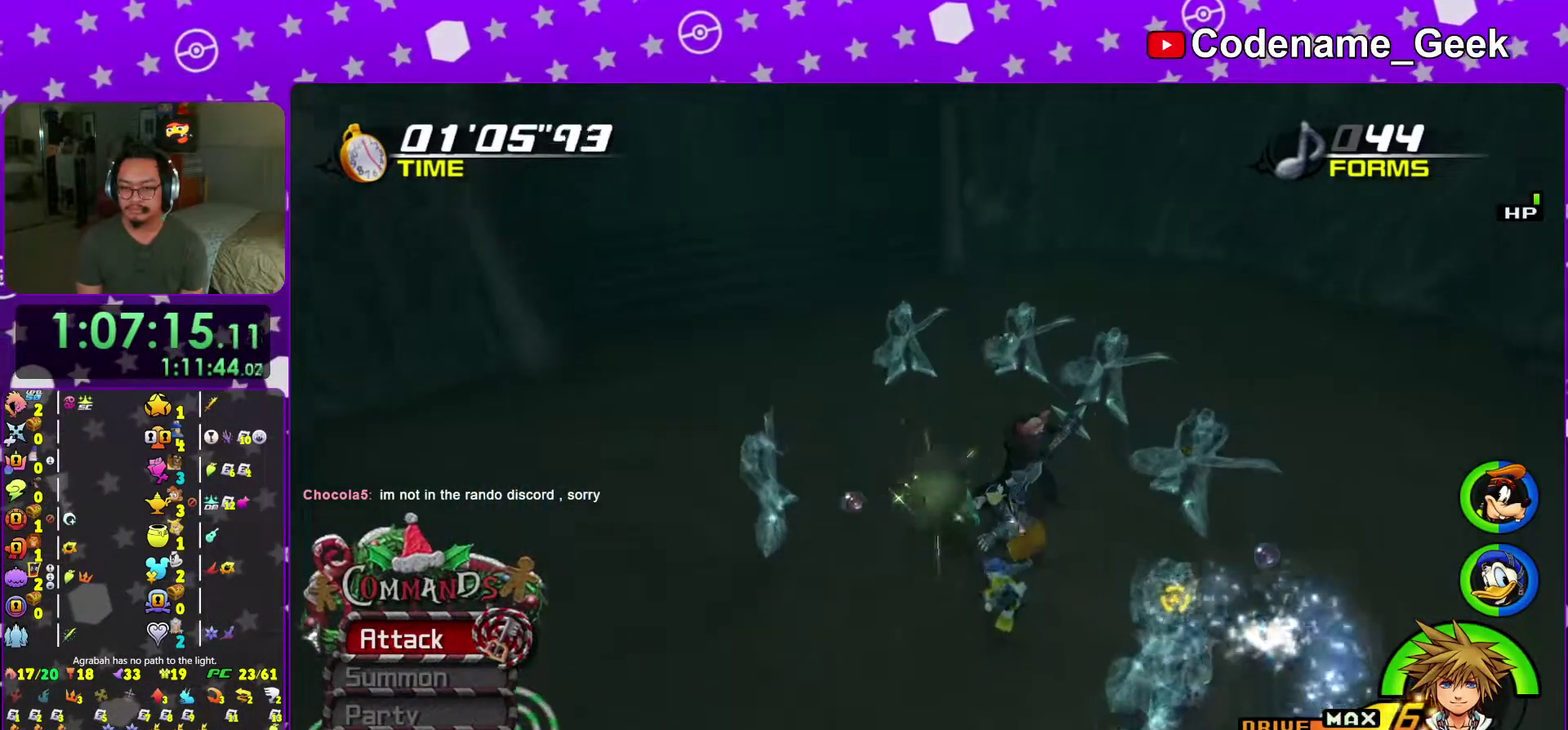
{"dt_ms": 484, "buttons": [], "left_stick": "center", "right_stick": "center", "events": [[34, "B", "up"], [117, "A", "down"], [250, "A", "up"], [300, "A", "down"], [367, "left_stick", "center"], [451, "A", "up"]]}
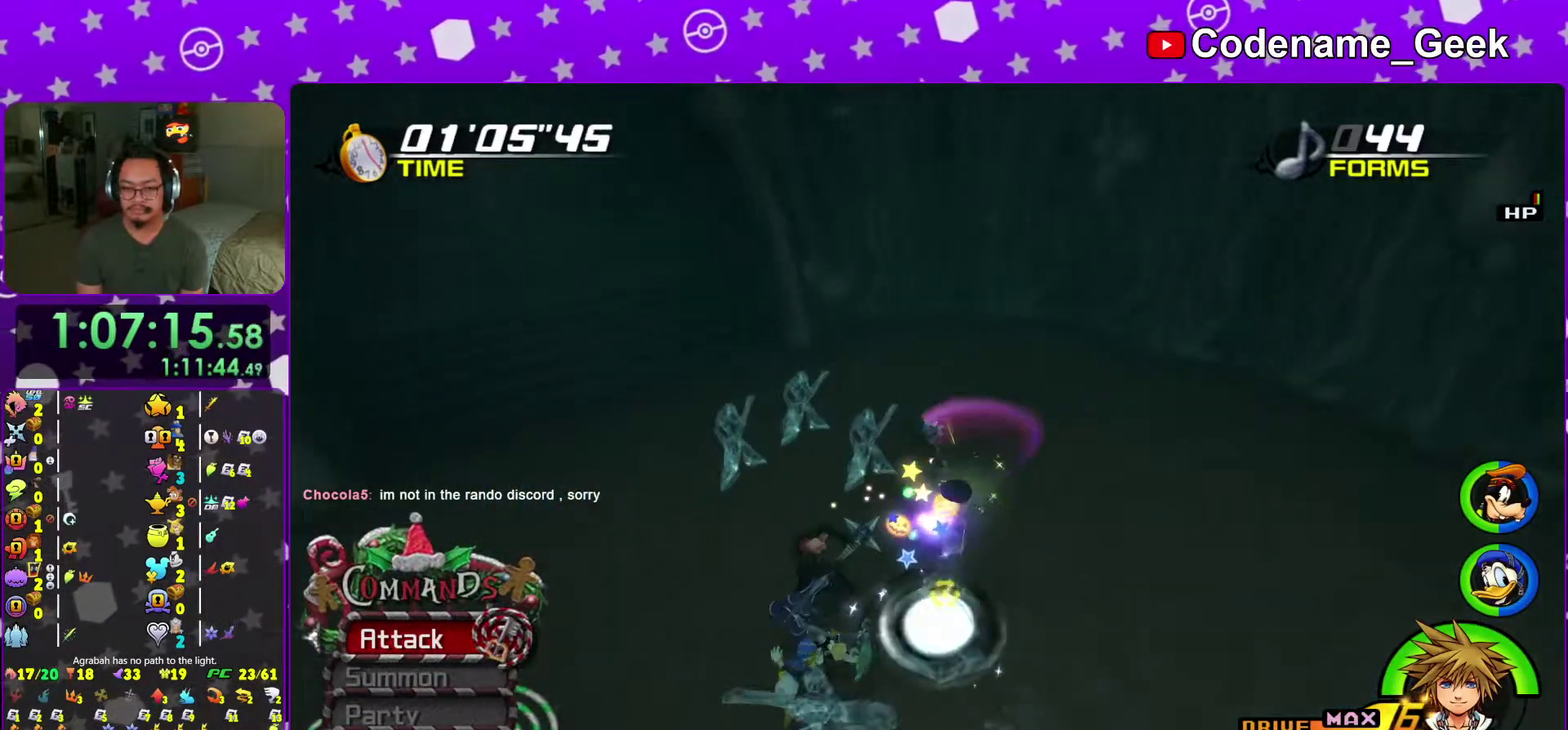
{"dt_ms": 501, "buttons": ["A"], "left_stick": "center", "right_stick": "center", "events": [[17, "right_stick", "down-right"], [50, "A", "down"], [184, "A", "up"], [250, "right_stick", "center"], [267, "A", "down"], [384, "A", "up"], [484, "A", "down"]]}
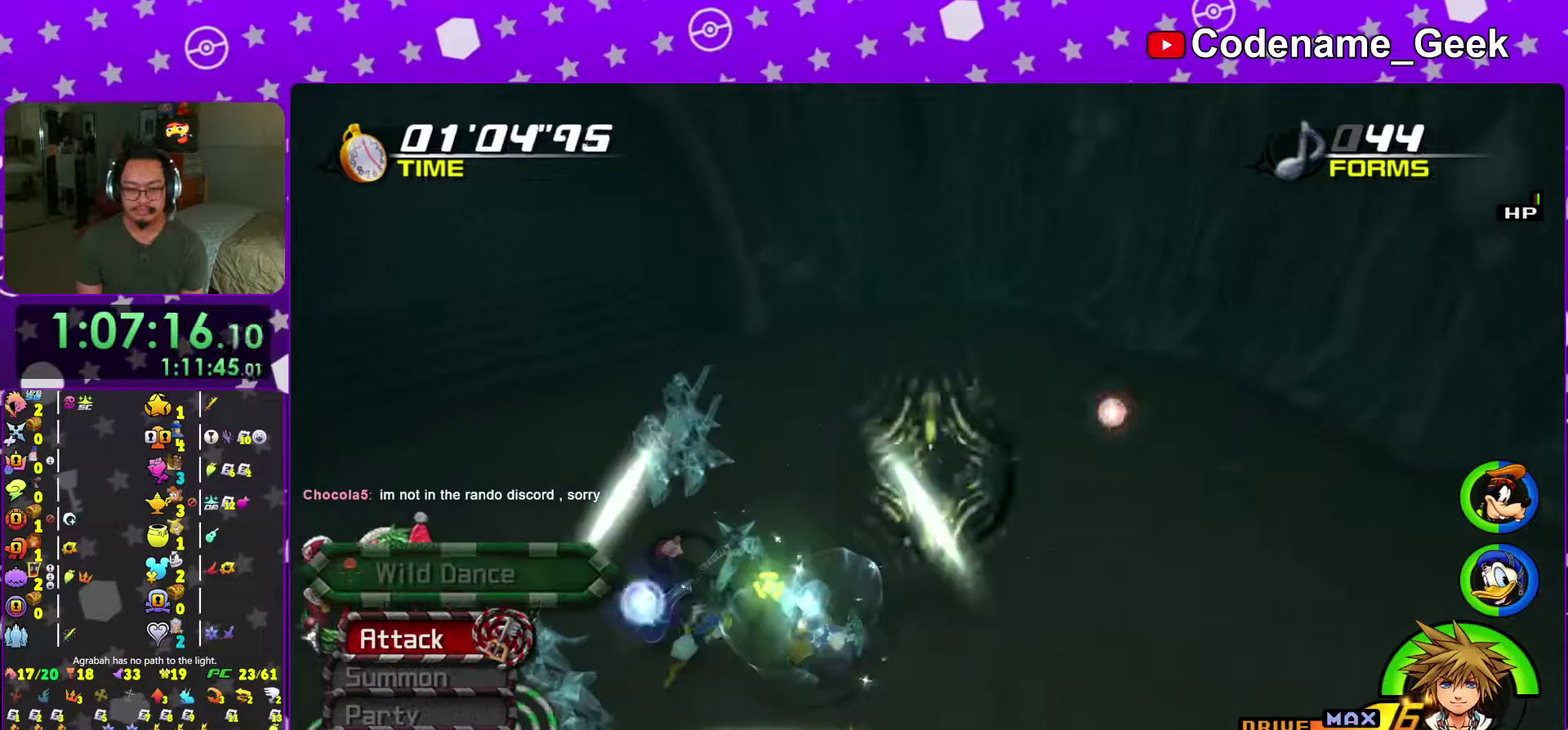
{"dt_ms": 500, "buttons": [], "left_stick": "center", "right_stick": "center", "events": [[133, "A", "up"], [200, "left_stick", "down-right"], [216, "A", "down"], [266, "left_stick", "center"], [350, "A", "up"]]}
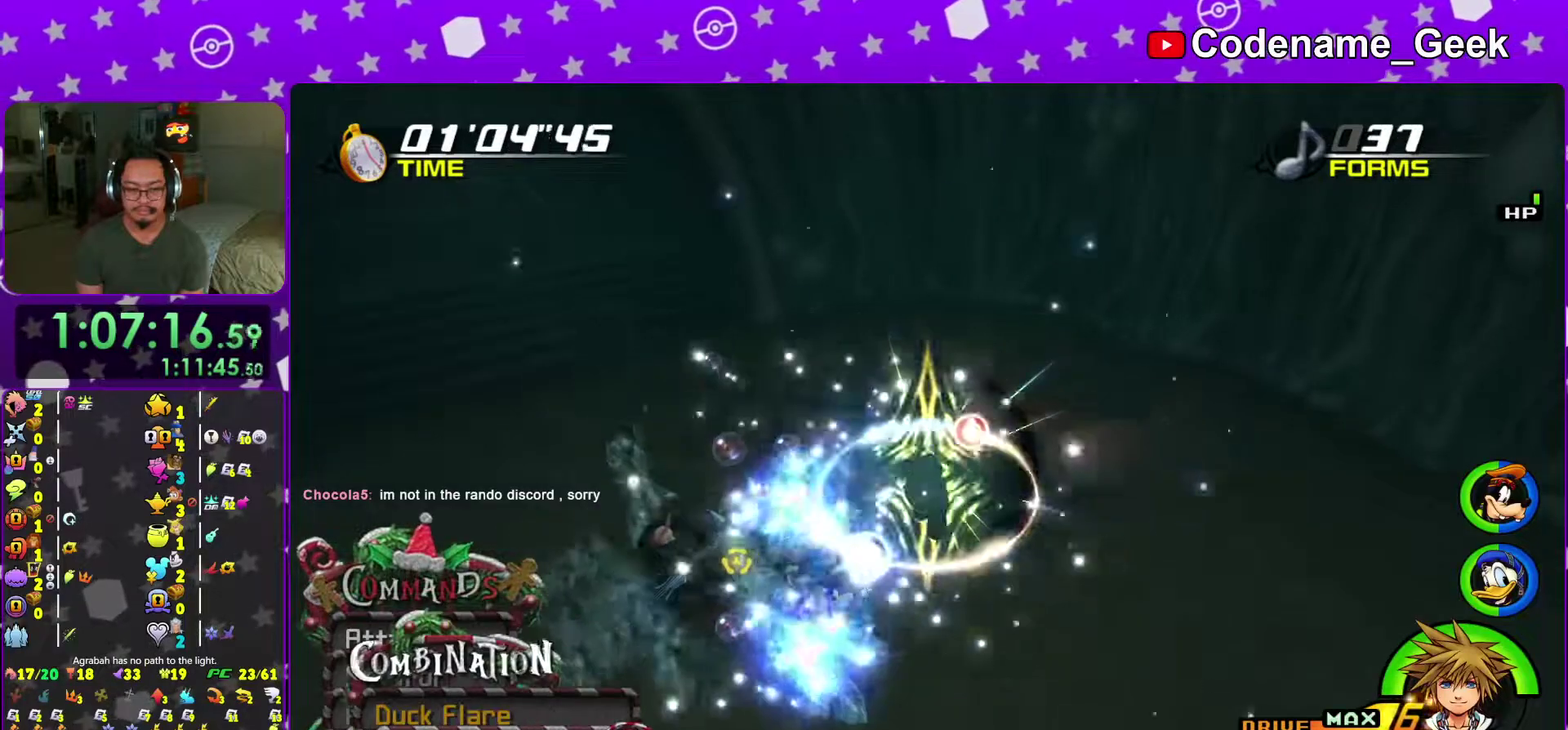
{"dt_ms": 501, "buttons": [], "left_stick": "up-left", "right_stick": "center", "events": [[200, "left_stick", "down-right"], [350, "left_stick", "center"], [501, "left_stick", "up-left"]]}
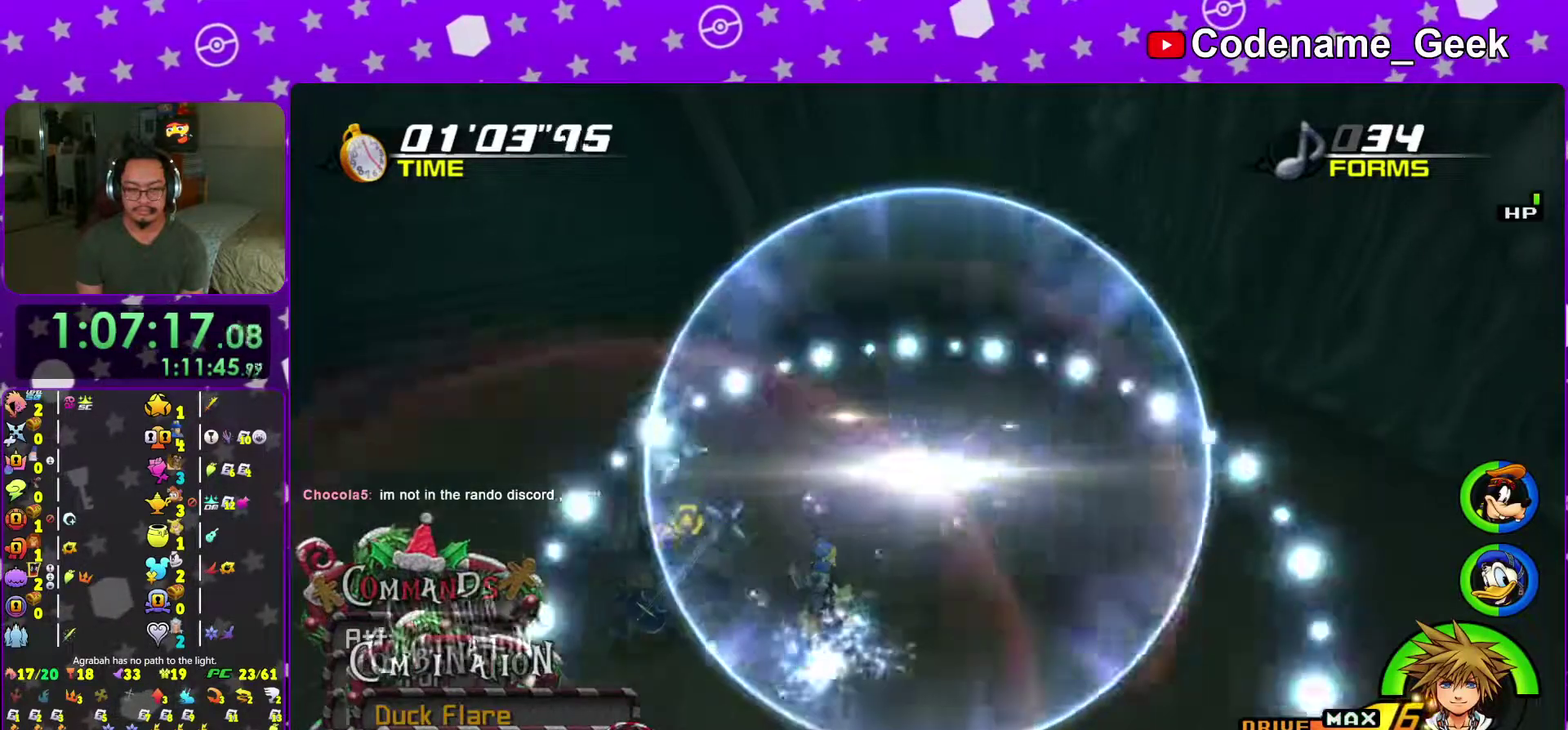
{"dt_ms": 500, "buttons": ["Y"], "left_stick": "up-left", "right_stick": "left", "events": [[133, "A", "down"], [266, "A", "up"], [433, "right_stick", "left"], [500, "Y", "down"]]}
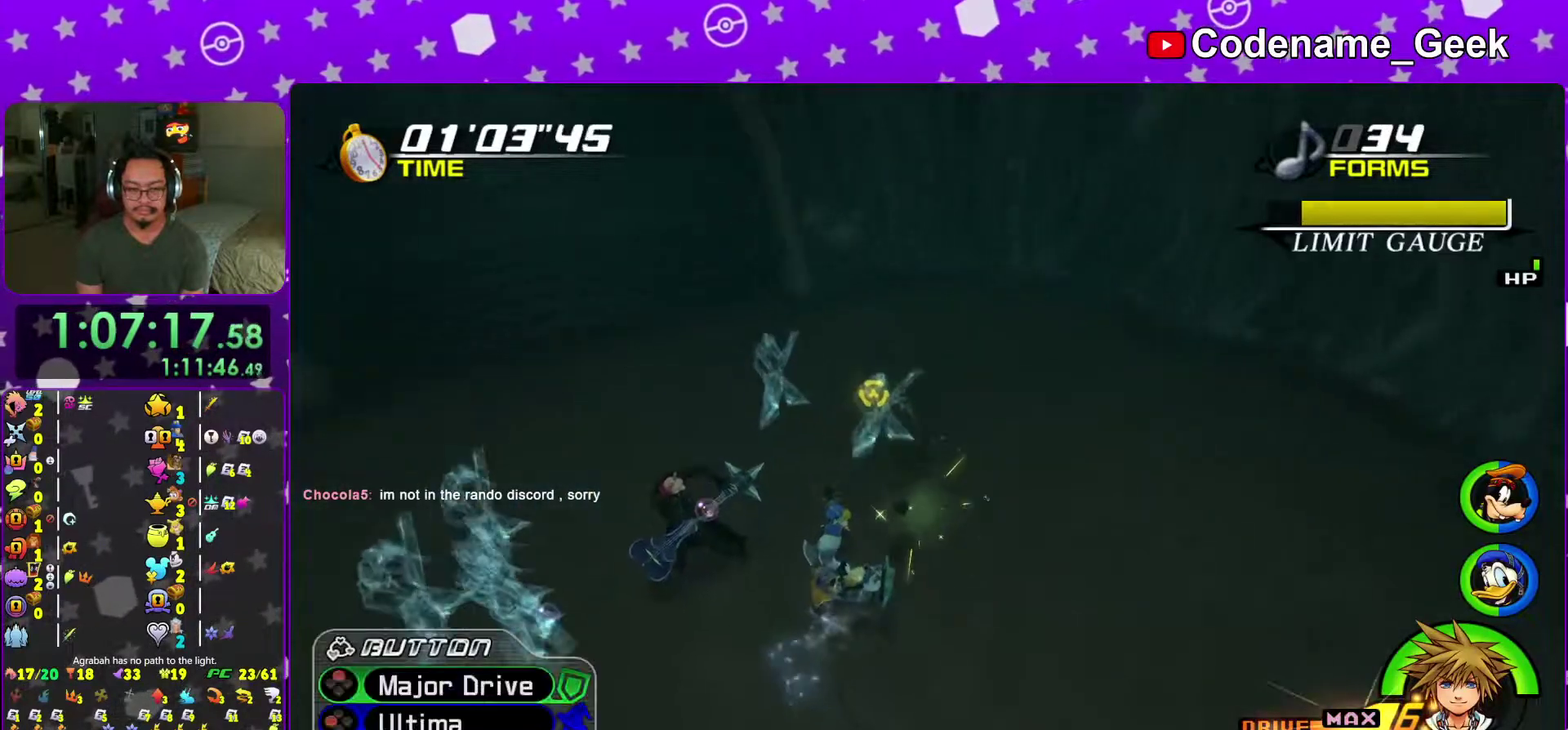
{"dt_ms": 400, "buttons": [], "left_stick": "up-left", "right_stick": "left", "events": [[184, "Y", "up"], [234, "Y", "down"], [384, "Y", "up"]]}
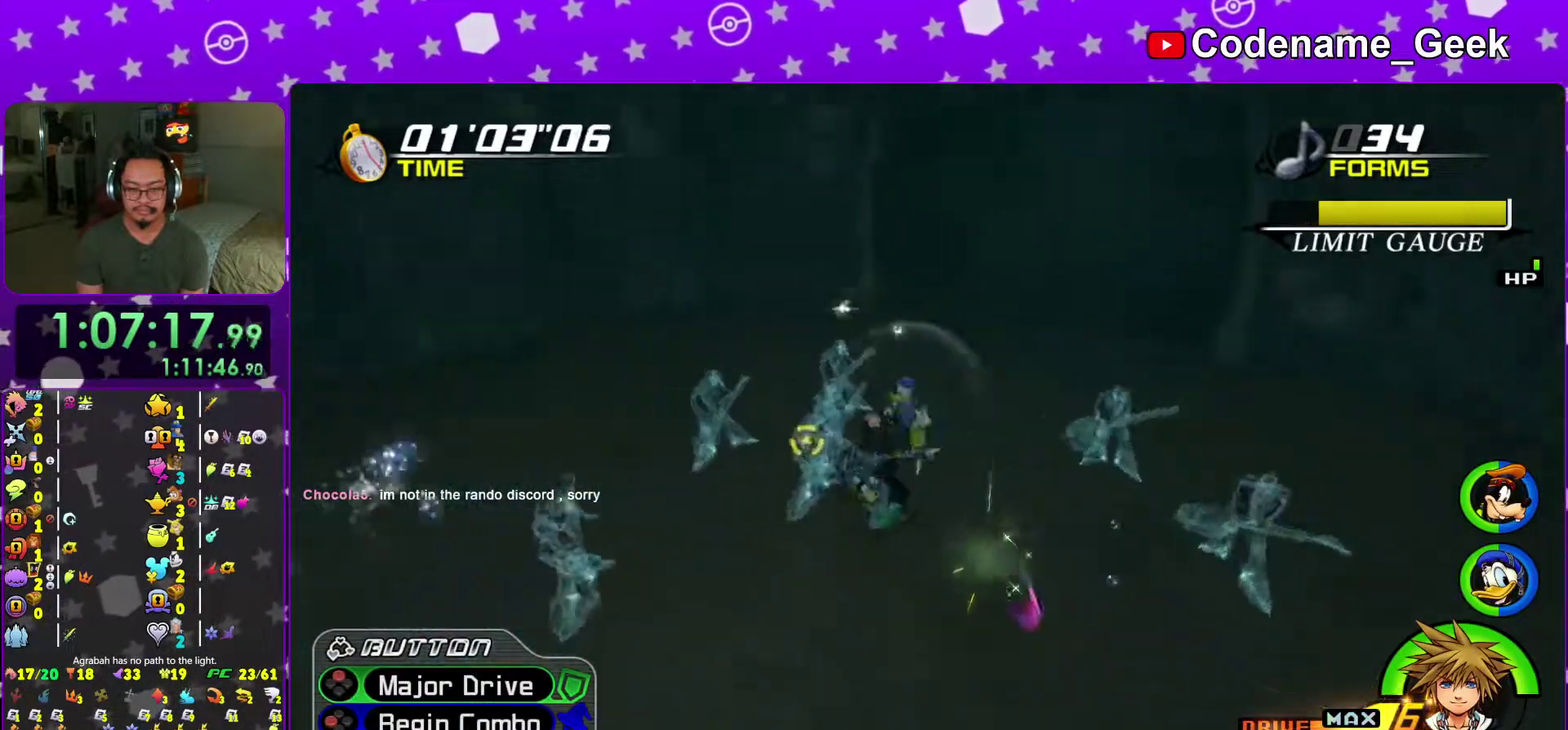
{"dt_ms": 601, "buttons": [], "left_stick": "up-left", "right_stick": "down", "events": [[50, "Y", "down"], [151, "right_stick", "center"], [201, "Y", "up"], [367, "right_stick", "down"], [451, "right_stick", "center"], [534, "right_stick", "down"]]}
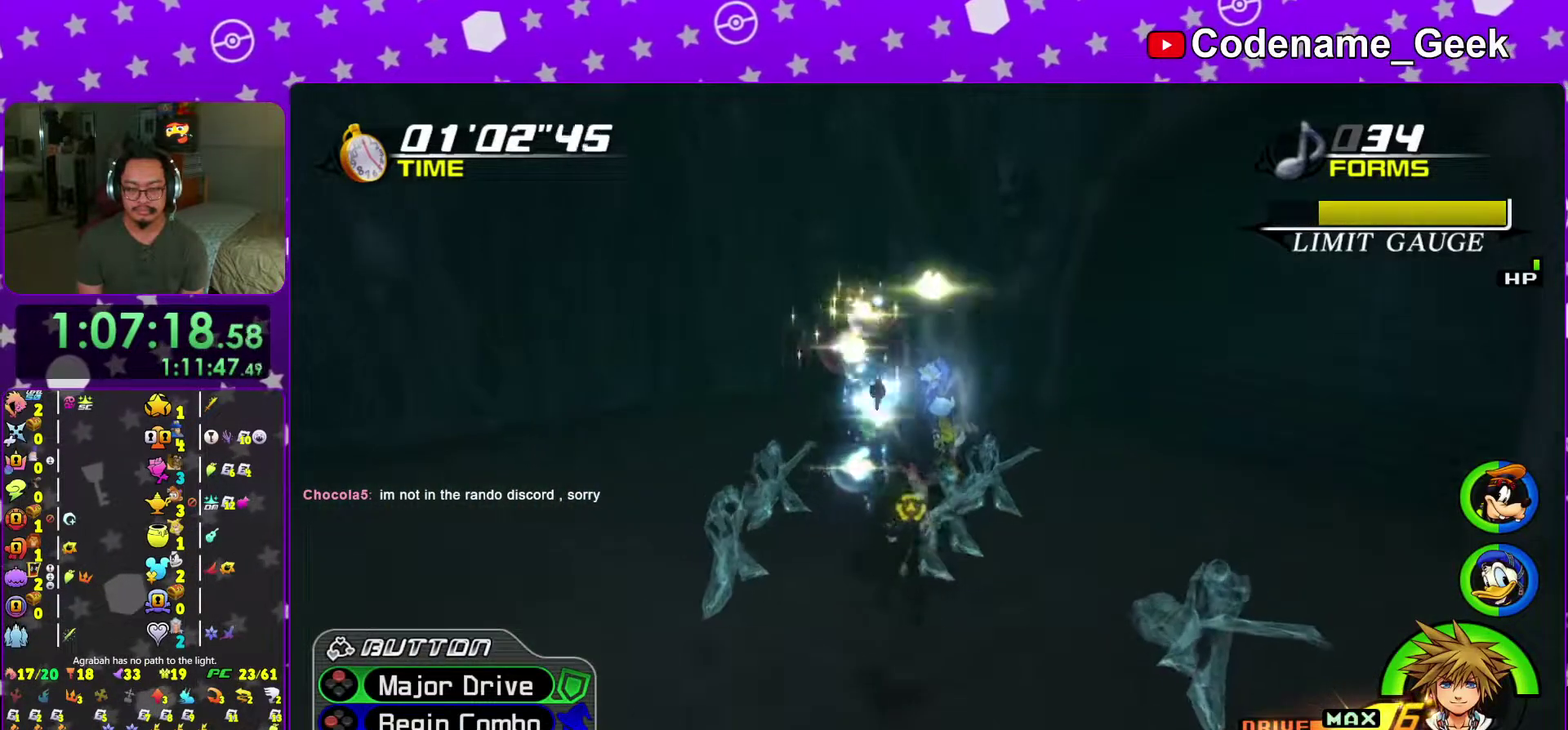
{"dt_ms": 400, "buttons": [], "left_stick": "center", "right_stick": "center", "events": [[83, "right_stick", "center"], [133, "right_stick", "down"], [184, "left_stick", "up"], [234, "right_stick", "center"], [300, "left_stick", "center"], [300, "right_stick", "down"], [400, "right_stick", "center"]]}
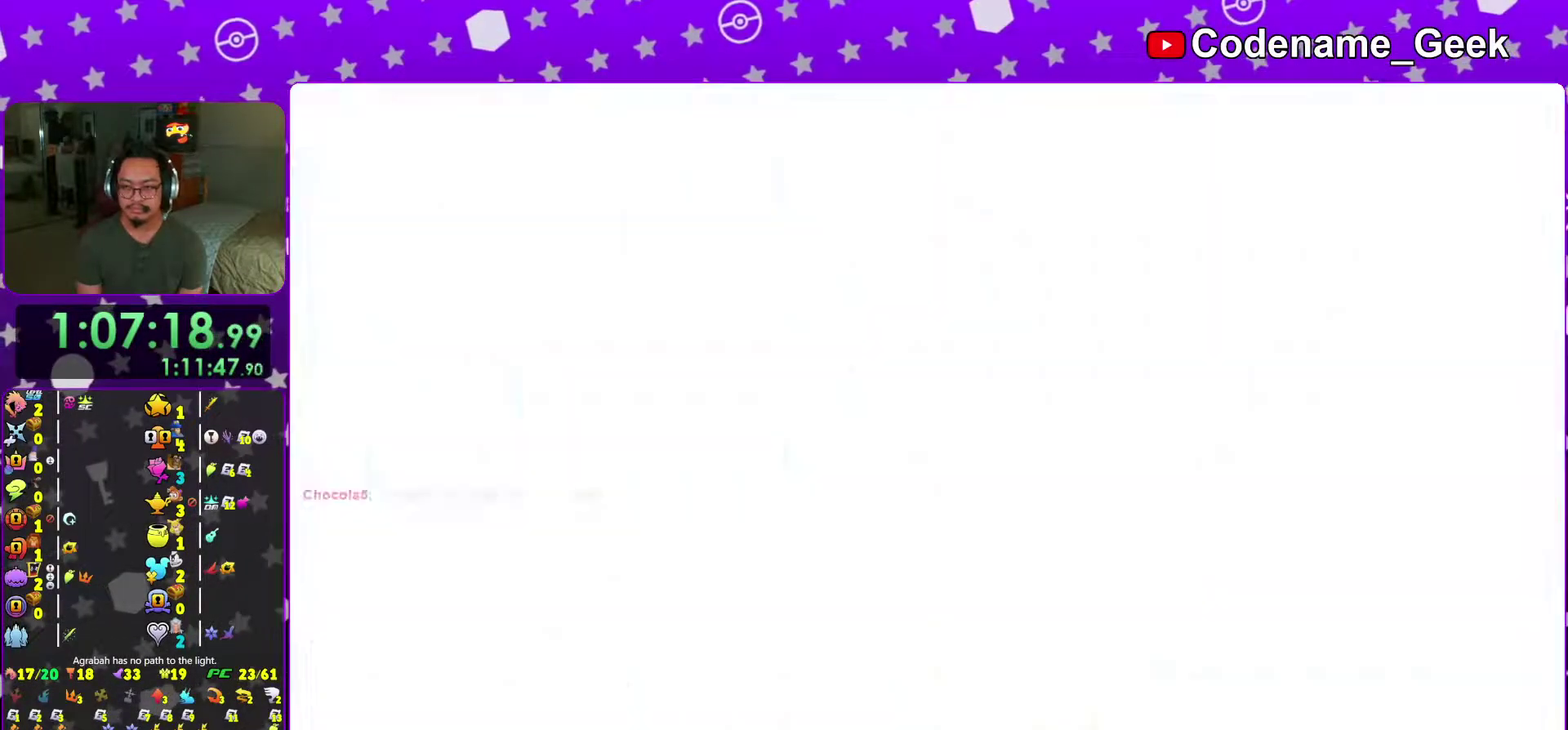
{"dt_ms": 601, "buttons": [], "left_stick": "center", "right_stick": "center", "events": [[67, "right_stick", "down"], [201, "right_stick", "center"], [284, "right_stick", "down"], [384, "right_stick", "center"], [484, "right_stick", "down"], [584, "right_stick", "center"]]}
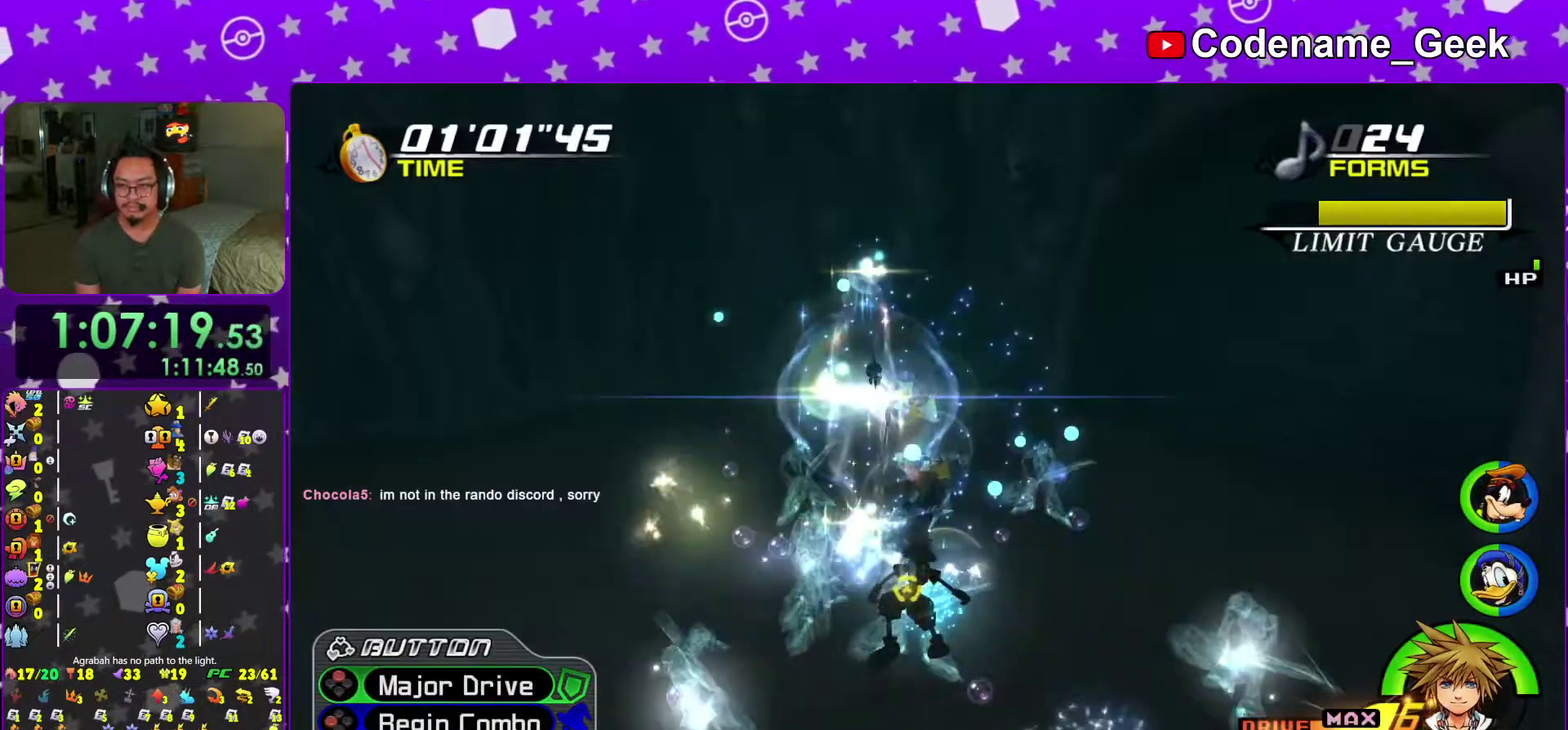
{"dt_ms": 400, "buttons": [], "left_stick": "center", "right_stick": "center", "events": [[50, "right_stick", "down"], [167, "right_stick", "center"], [234, "right_stick", "down"], [350, "right_stick", "center"]]}
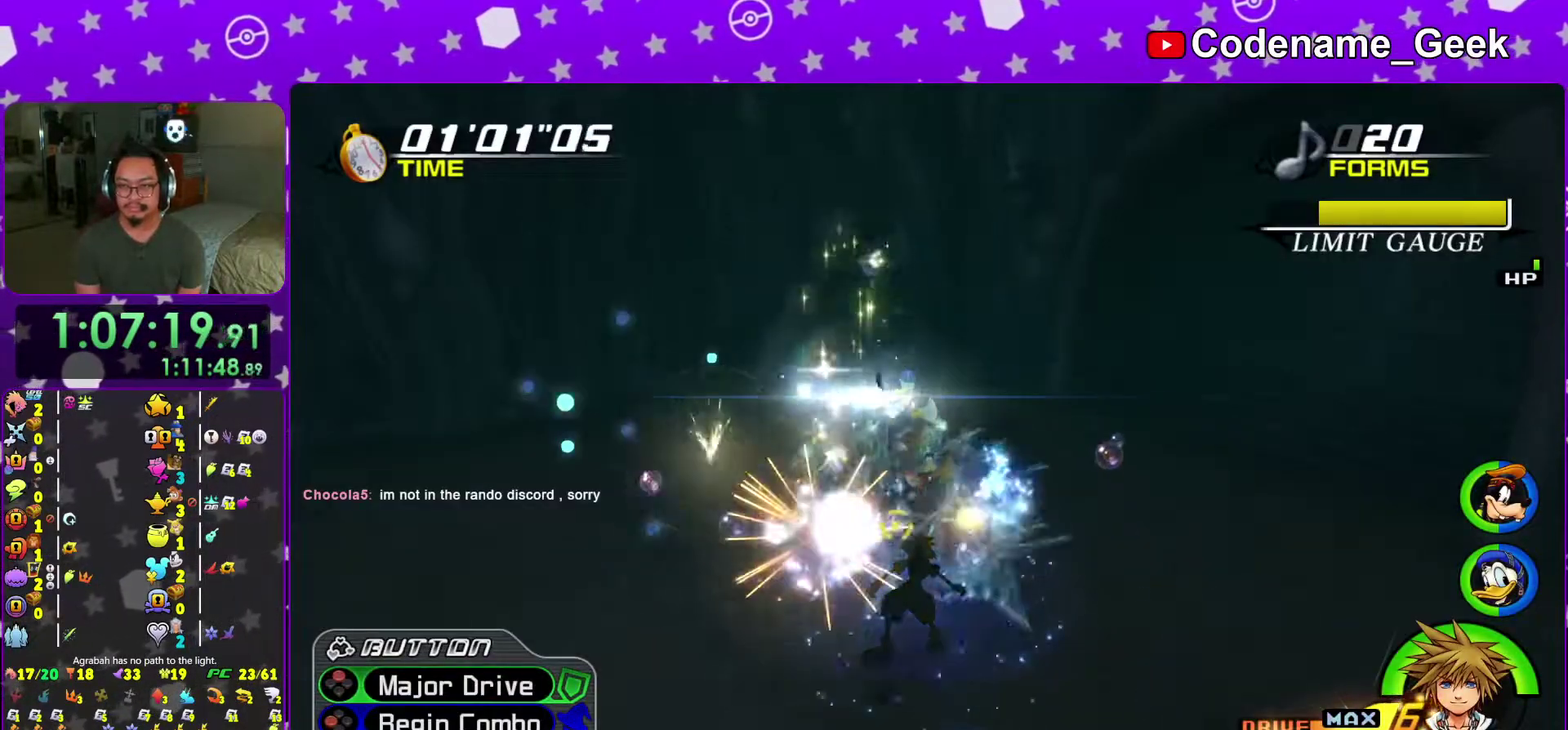
{"dt_ms": 601, "buttons": [], "left_stick": "right", "right_stick": "center"}
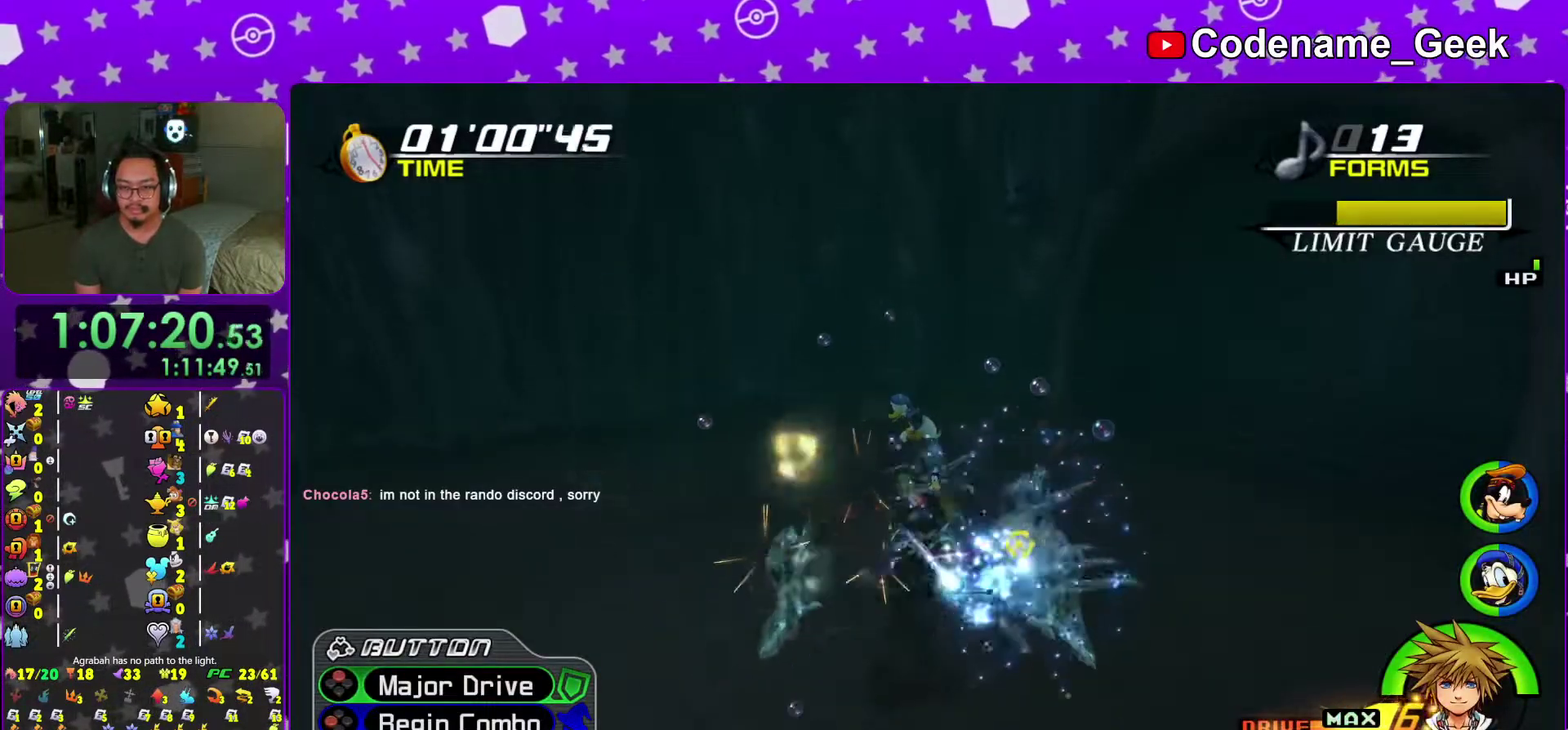
{"dt_ms": 400, "buttons": [], "left_stick": "right", "right_stick": "down"}
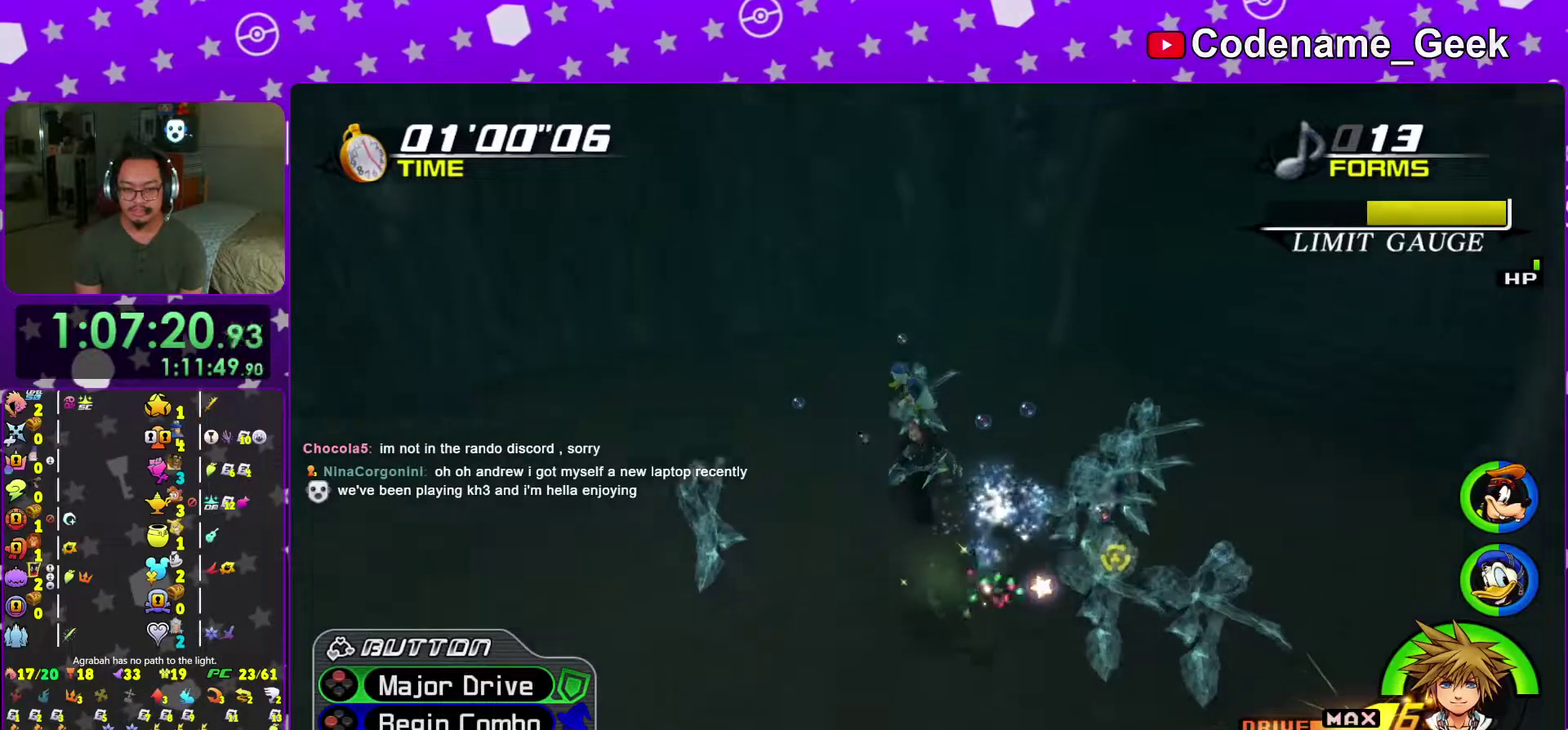
{"dt_ms": 601, "buttons": [], "left_stick": "right", "right_stick": "down", "events": [[67, "X", "down"], [151, "X", "up"], [251, "X", "down"], [351, "X", "up"], [451, "X", "down"], [568, "X", "up"]]}
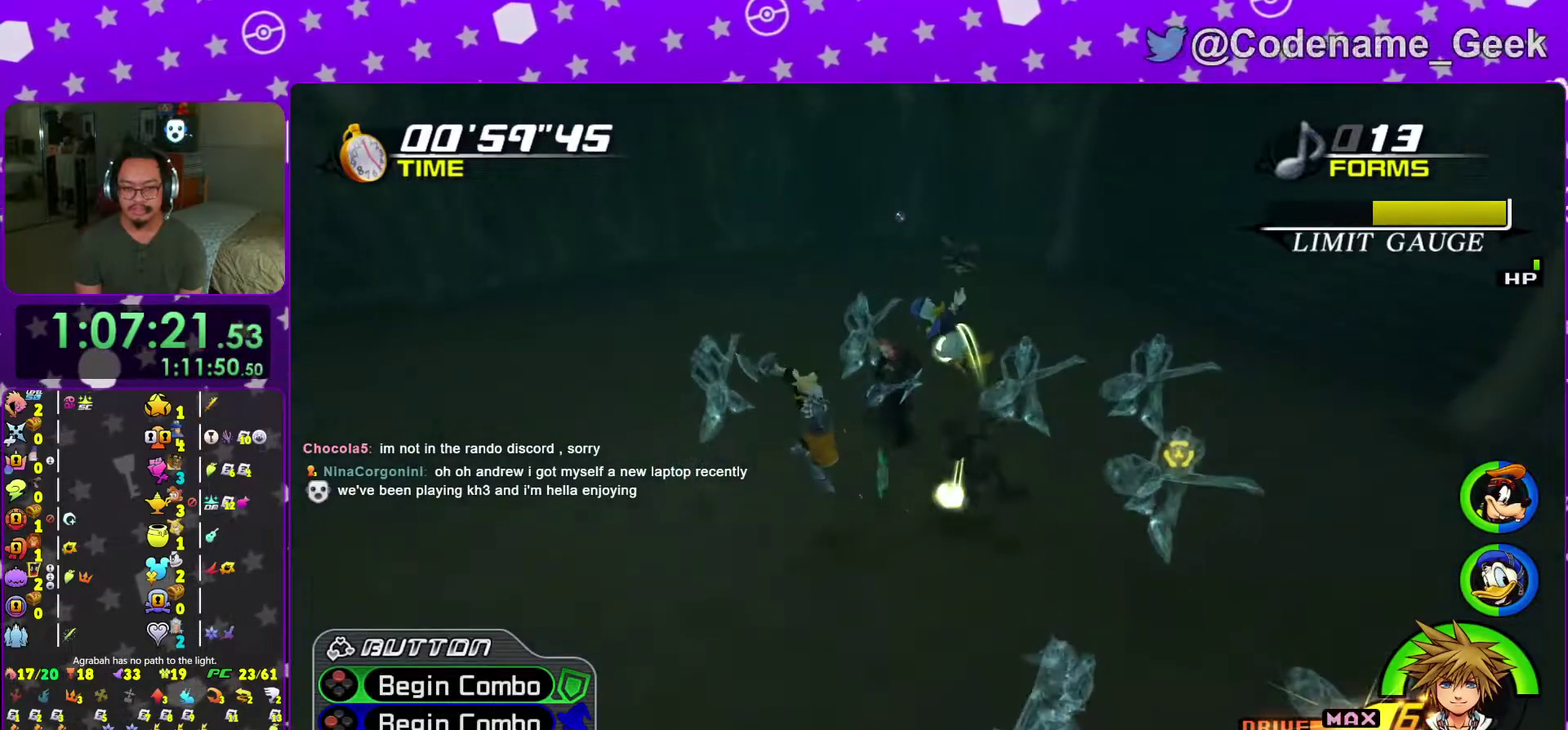
{"dt_ms": 400, "buttons": [], "left_stick": "up-left", "right_stick": "down", "events": [[50, "X", "down"], [217, "X", "up"], [217, "left_stick", "up-right"], [267, "left_stick", "up"], [350, "left_stick", "up-left"]]}
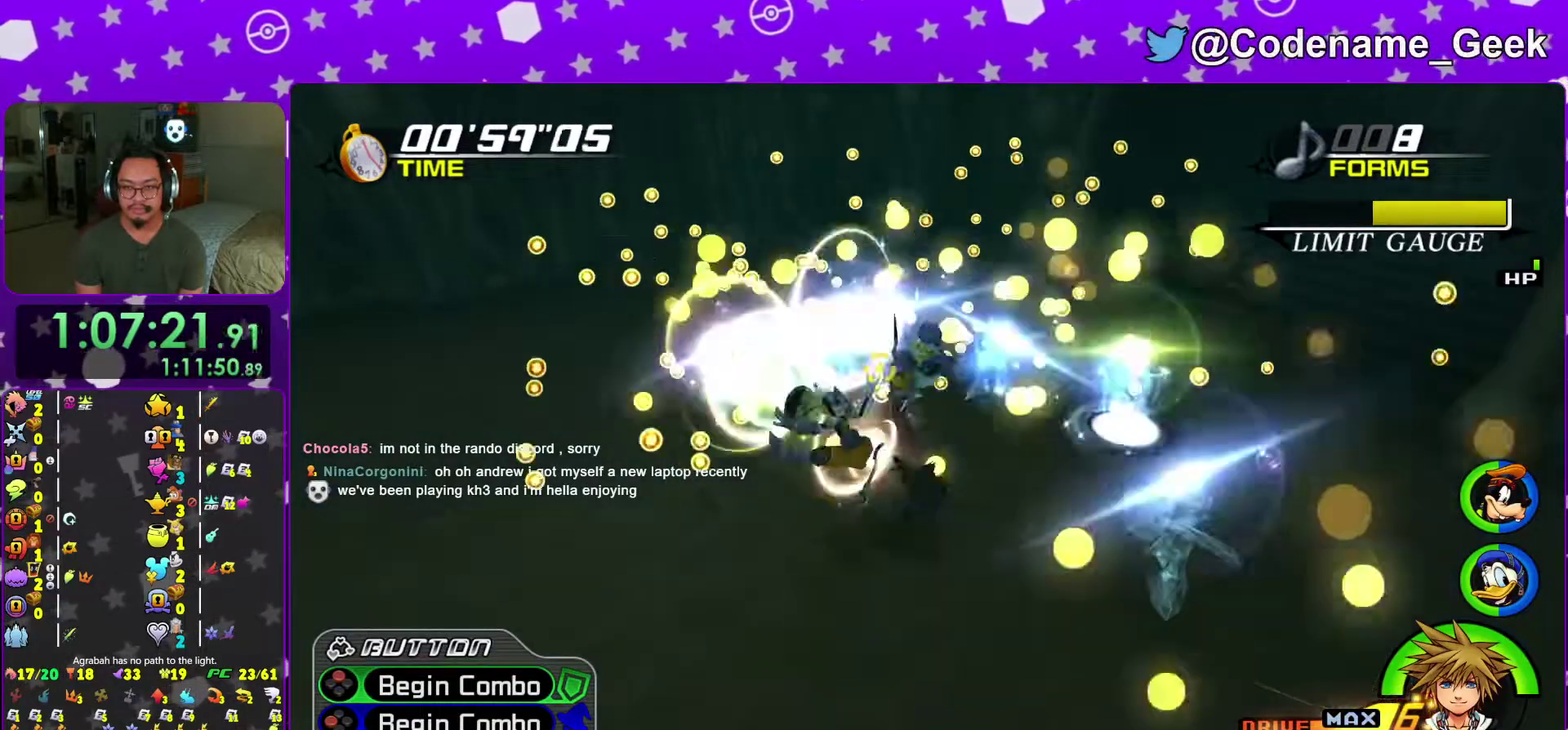
{"dt_ms": 601, "buttons": [], "left_stick": "up", "right_stick": "down"}
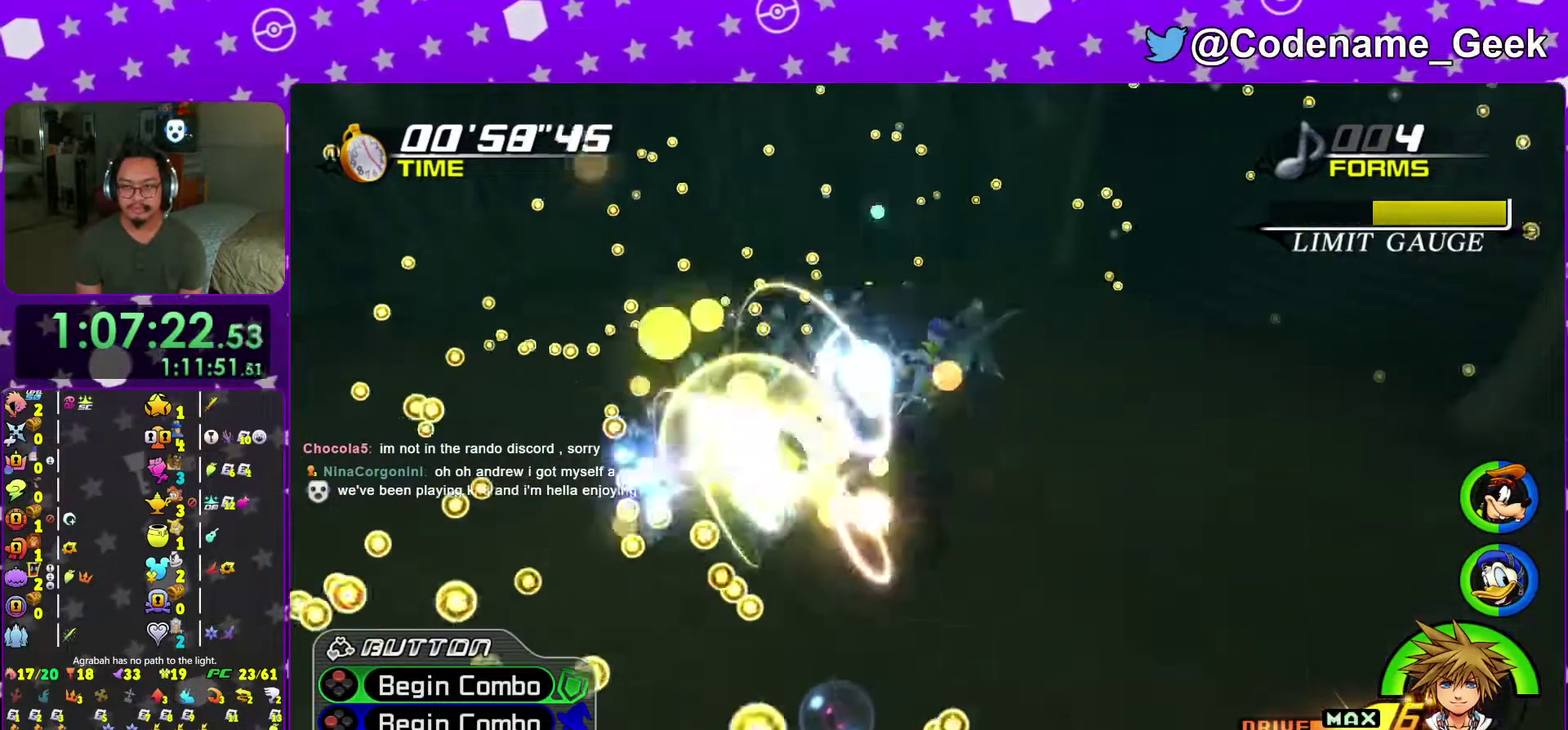
{"dt_ms": 300, "buttons": [], "left_stick": "up", "right_stick": "center", "events": [[33, "left_stick", "up-left"], [133, "right_stick", "center"], [200, "left_stick", "down-right"], [284, "left_stick", "up"]]}
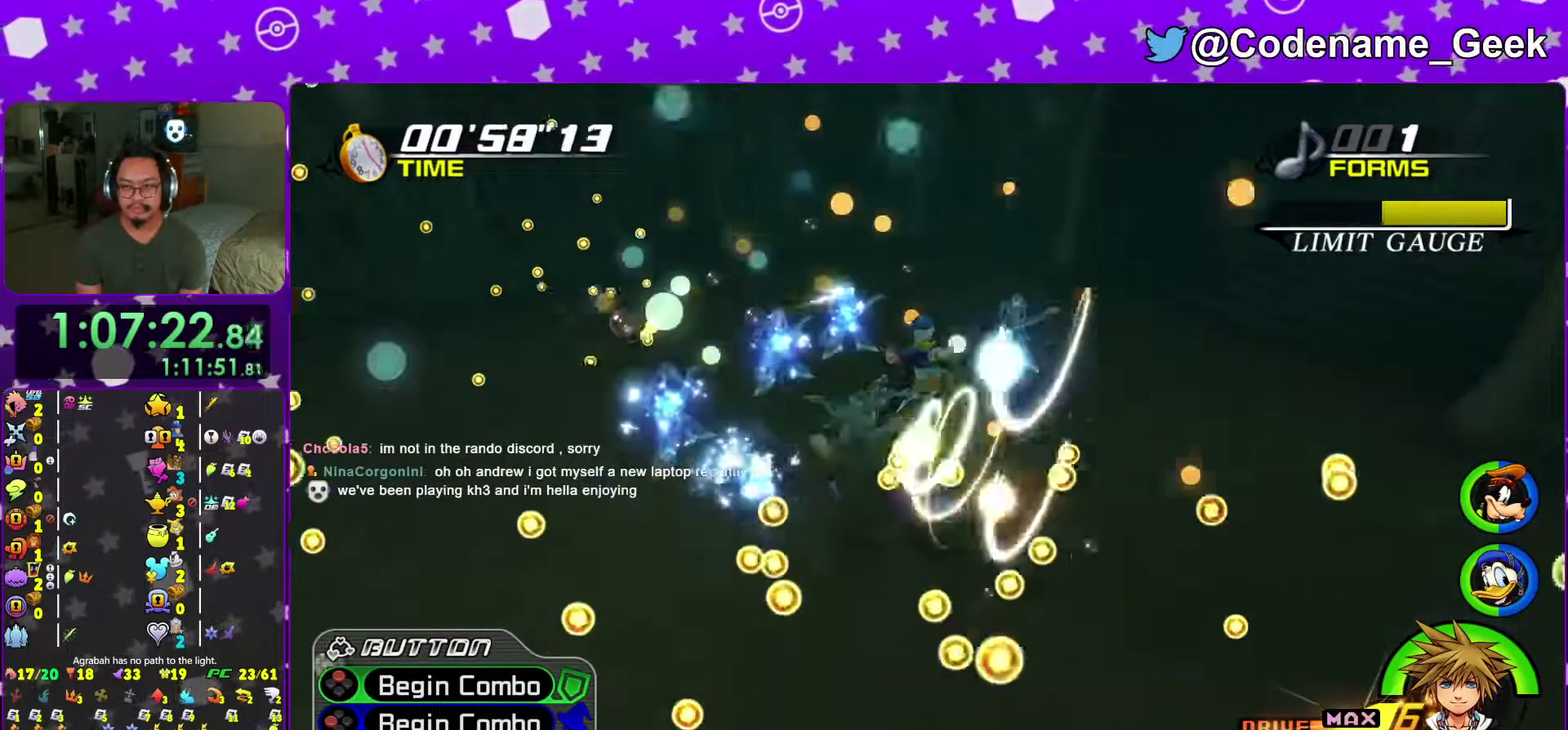
{"dt_ms": 701, "buttons": [], "left_stick": "down-right", "right_stick": "center", "events": [[134, "left_stick", "up-left"], [251, "left_stick", "down"], [367, "left_stick", "up-right"], [467, "left_stick", "up"], [534, "left_stick", "up-left"], [668, "left_stick", "down-right"]]}
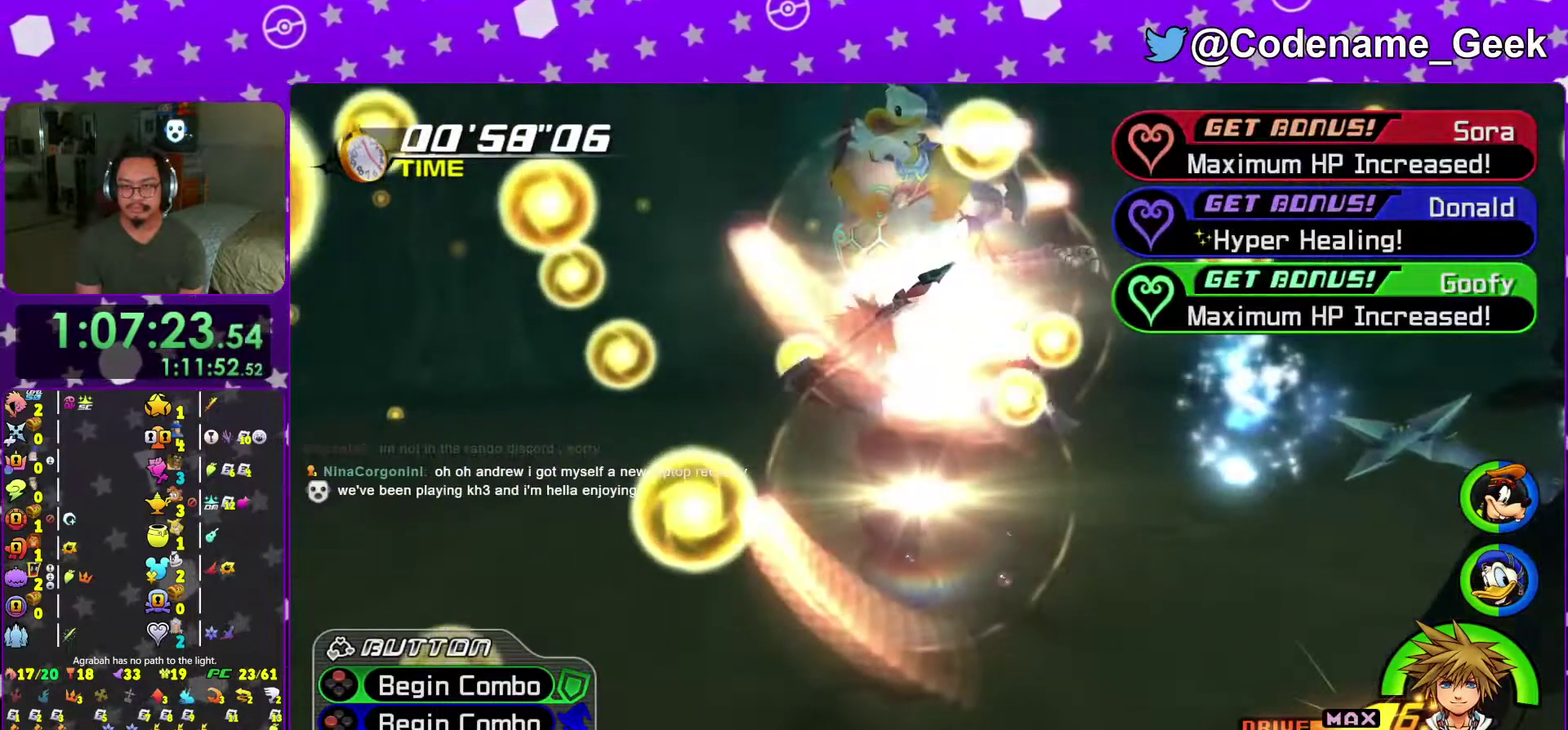
{"dt_ms": 300, "buttons": [], "left_stick": "center", "right_stick": "center", "events": [[67, "left_stick", "up"], [133, "A", "down"], [133, "left_stick", "up-left"], [200, "left_stick", "center"], [267, "A", "up"]]}